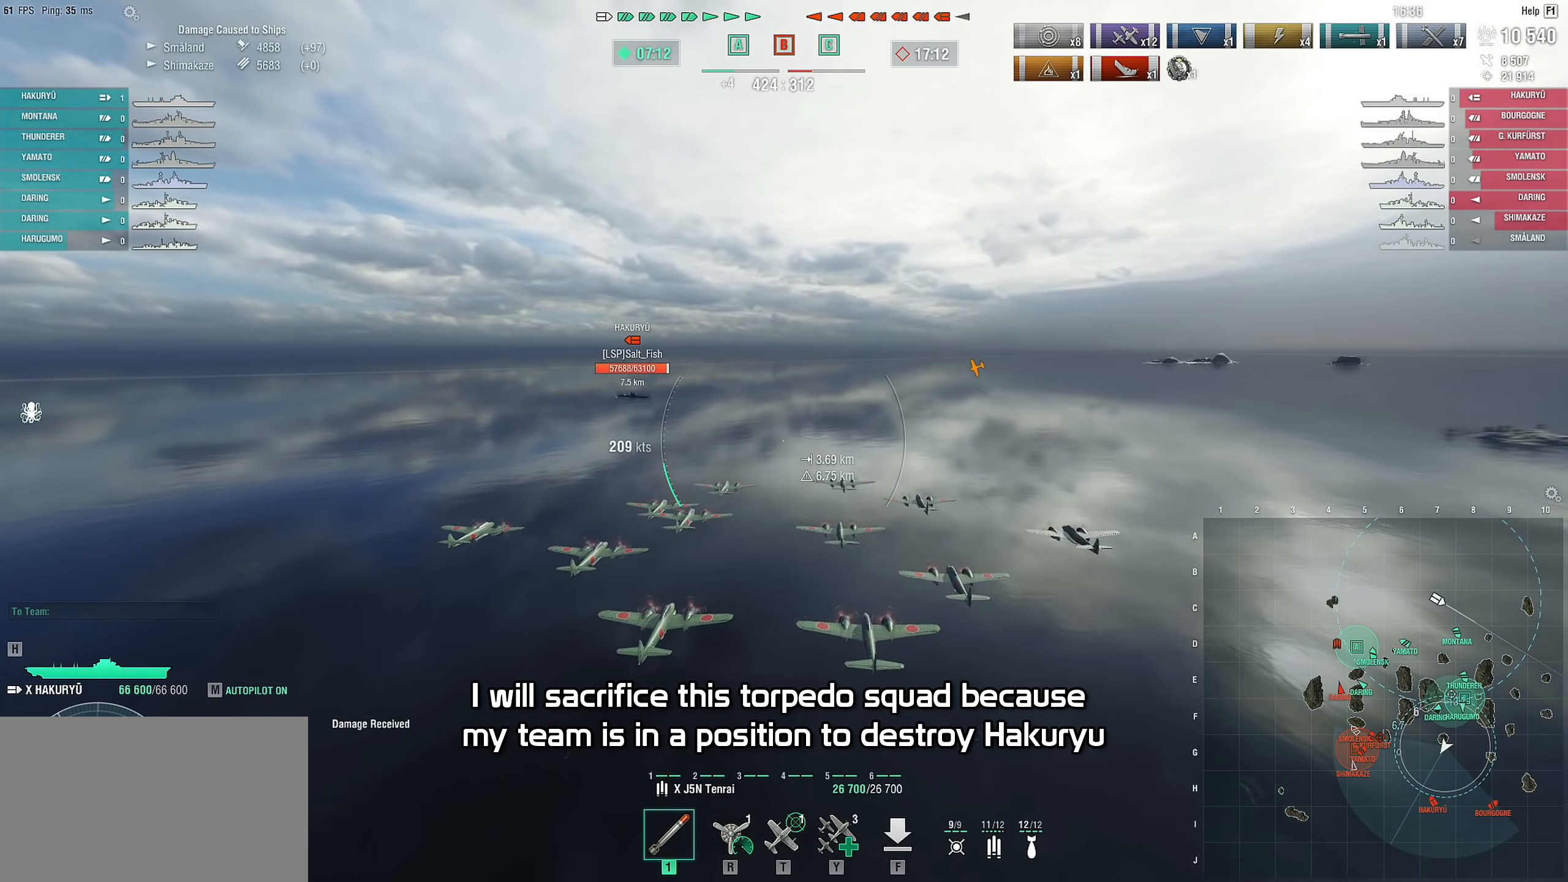
Gameplay with keyboard and mouse; each line is a JSON object with the keys and mouse buttons held at the frame after it. "events" lists presses ("down") and releases ("up") of "1", "2", "3", "4", "5", "a", "alt", "c", "caps_lock", "ctrl", "d", "e", "f", "g", "q", "r", "s", "shift", "space", "t", "tab", "v", "w", "x", "z", "mouse_left", "mouse_wheel" and "mouse_right" between this image and that frame as [ms after this image, input, new state], when the widget could be followed in between. "mouse_left", "mouse_wheel", "mouse_right" = the "left", "wheel", "right" buttons of the "mouse" list. No other keys are recorded. "wheel" means that the mouse wheel is clicked or scrolled. "mouse_move" is the direction in which the mouse moves at that frame (one of eight, or "still"), when it could be read.
{"keys": [], "mouse": [], "mouse_move": "still", "events": []}
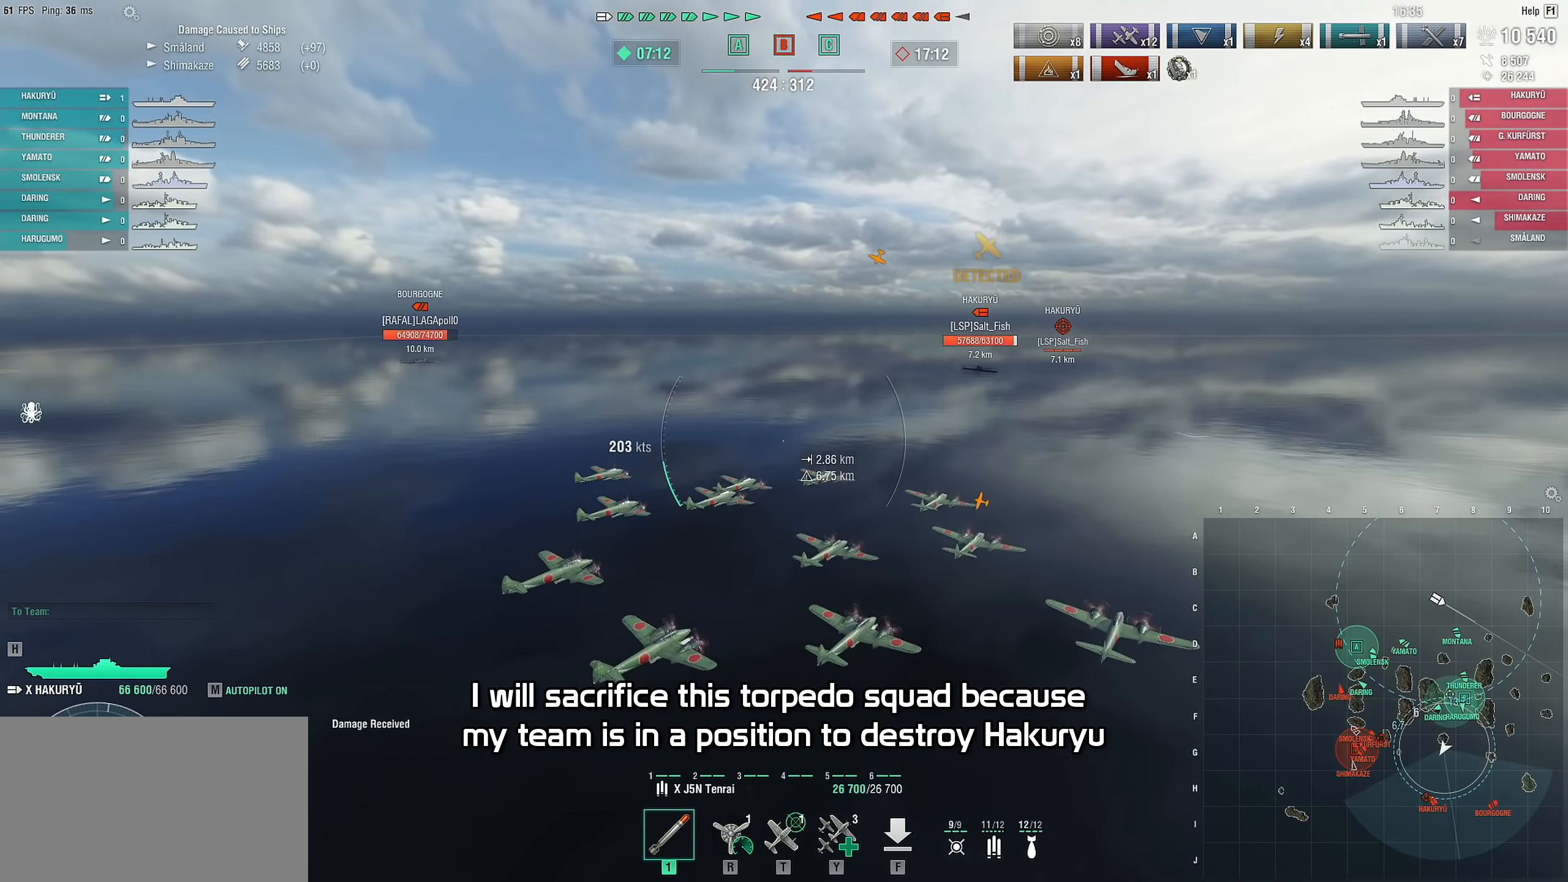
{"keys": [], "mouse": [], "mouse_move": "still", "events": []}
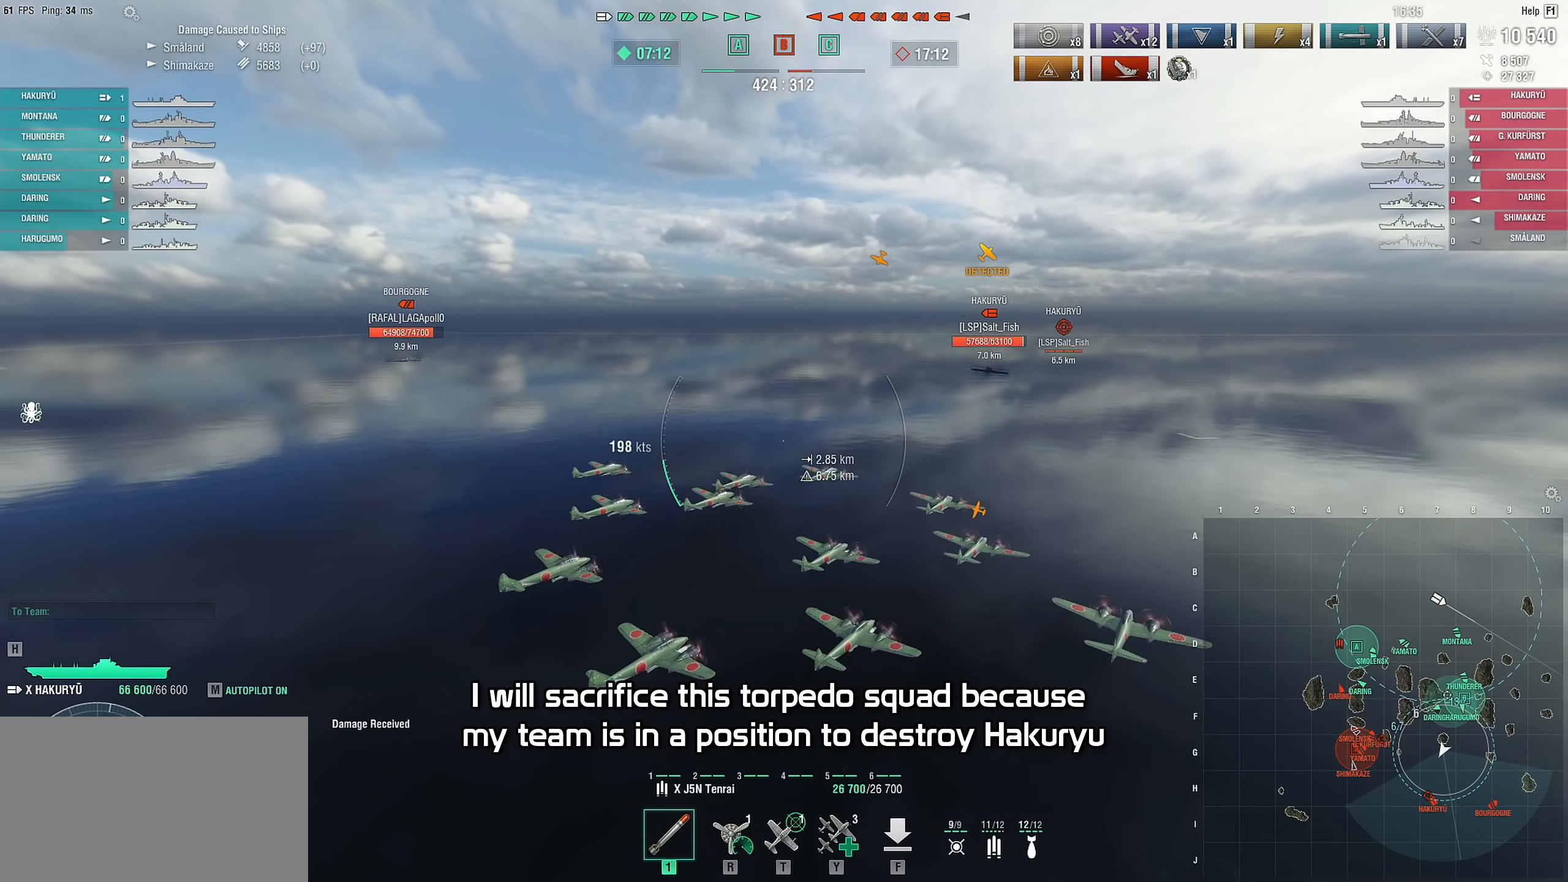
{"keys": [], "mouse": [], "mouse_move": "still", "events": [[350, "t", "down"], [500, "t", "up"]]}
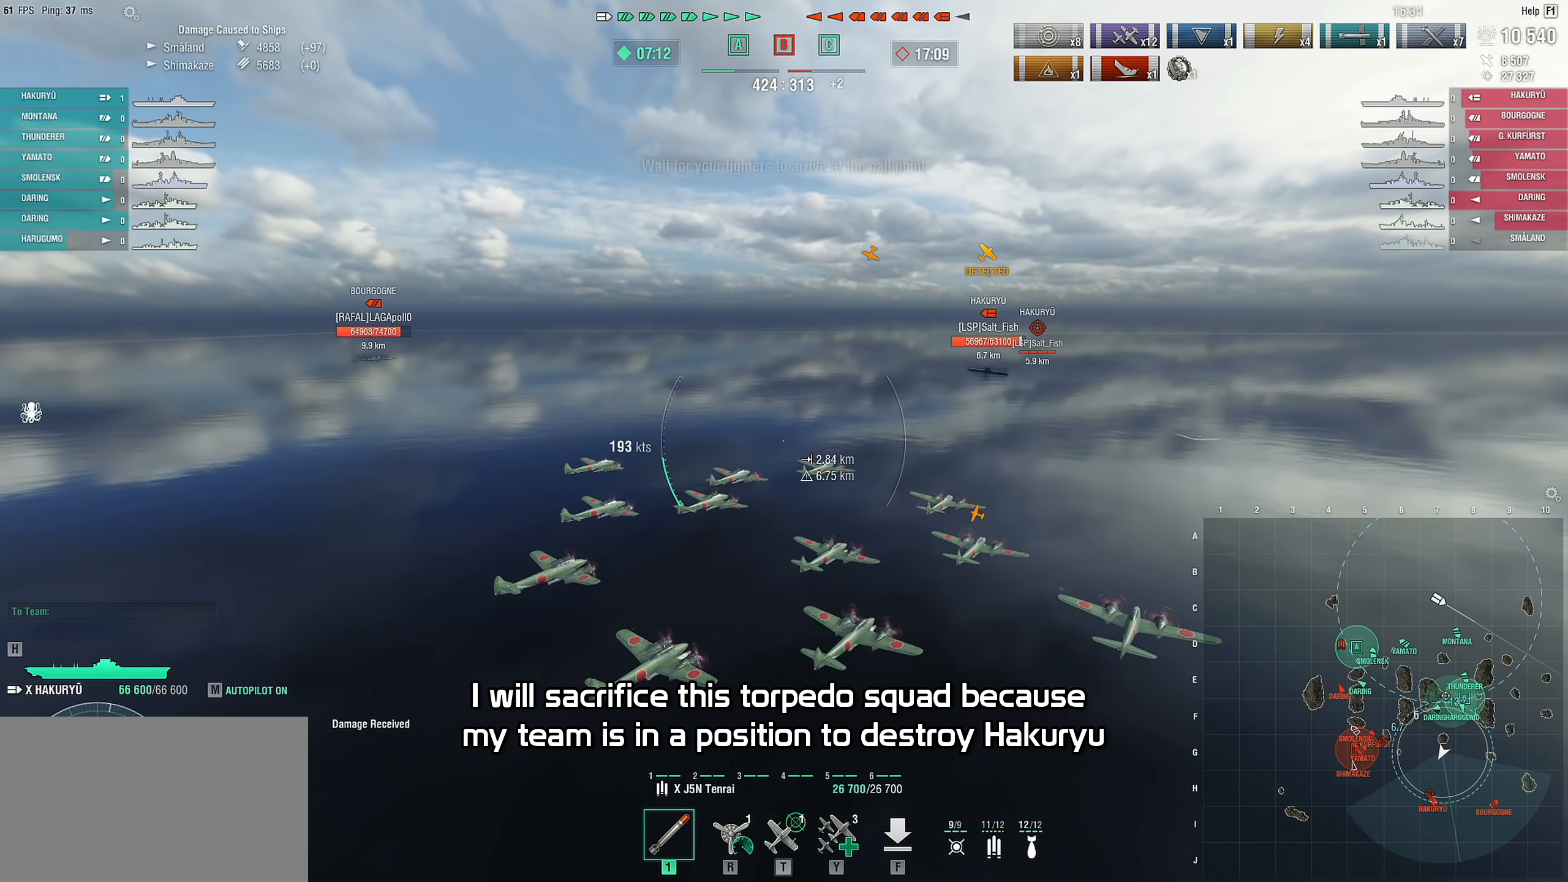
{"keys": ["a"], "mouse": [], "mouse_move": "still", "events": [[184, "a", "down"]]}
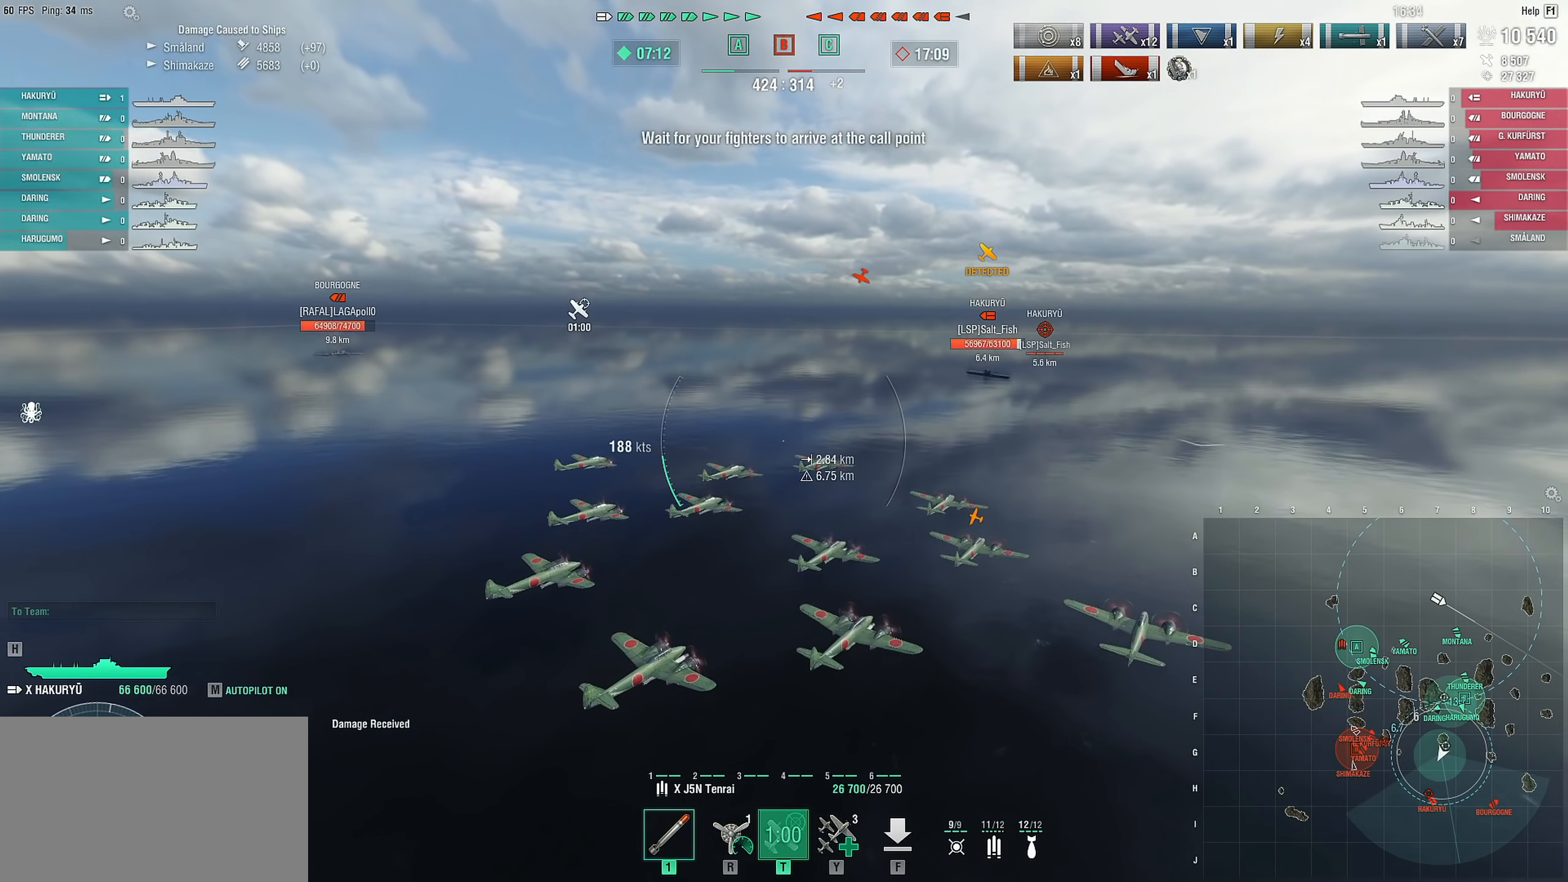
{"keys": ["a", "w"], "mouse": [], "mouse_move": "still", "events": [[200, "w", "down"]]}
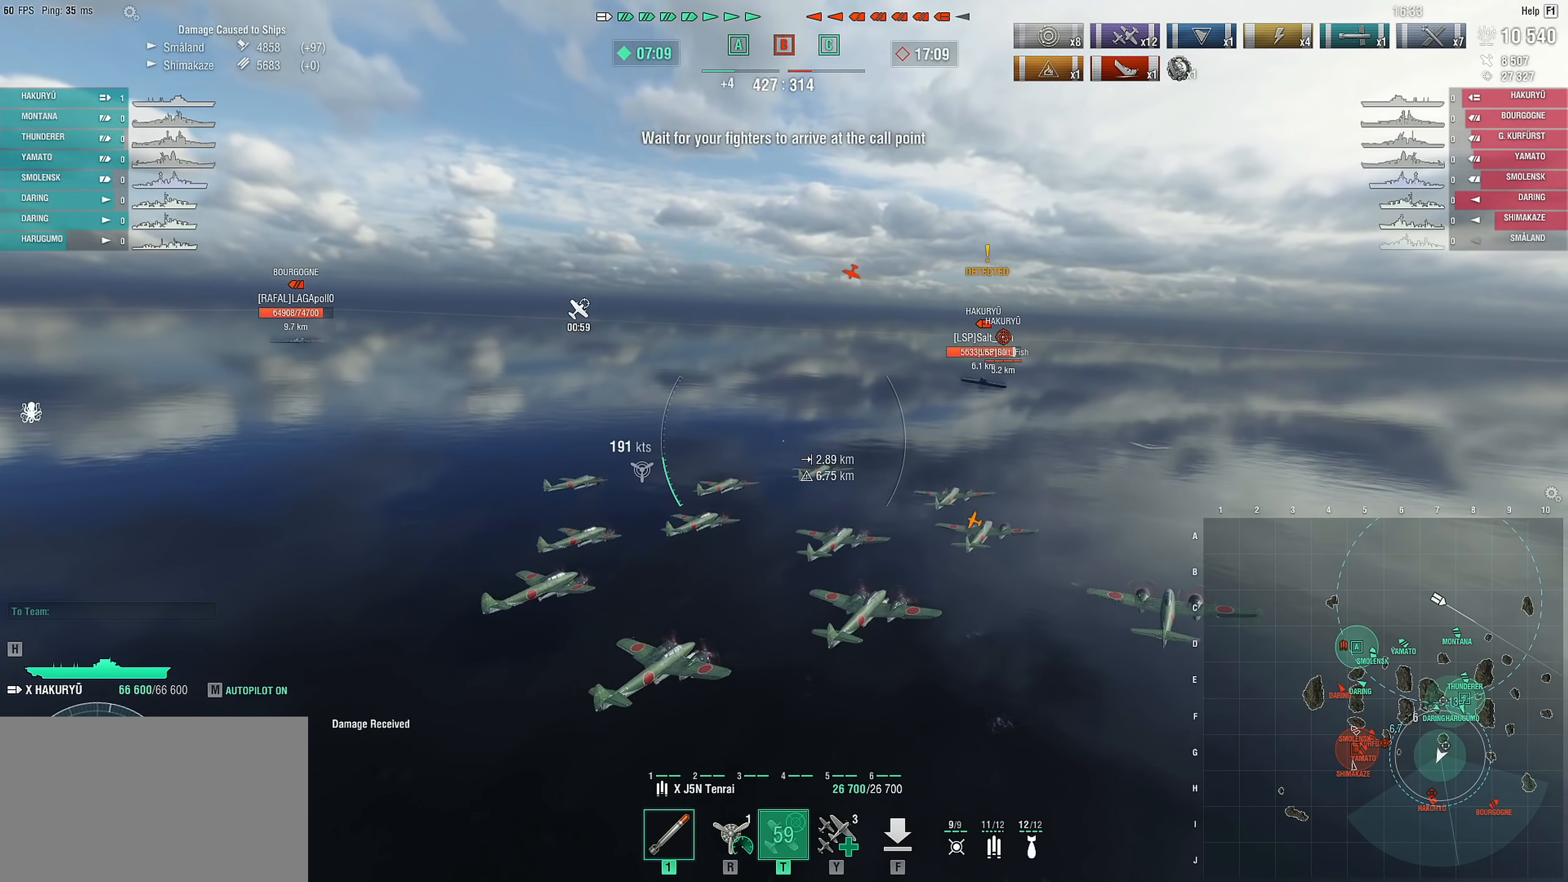
{"keys": ["a", "w"], "mouse": [], "mouse_move": "still", "events": []}
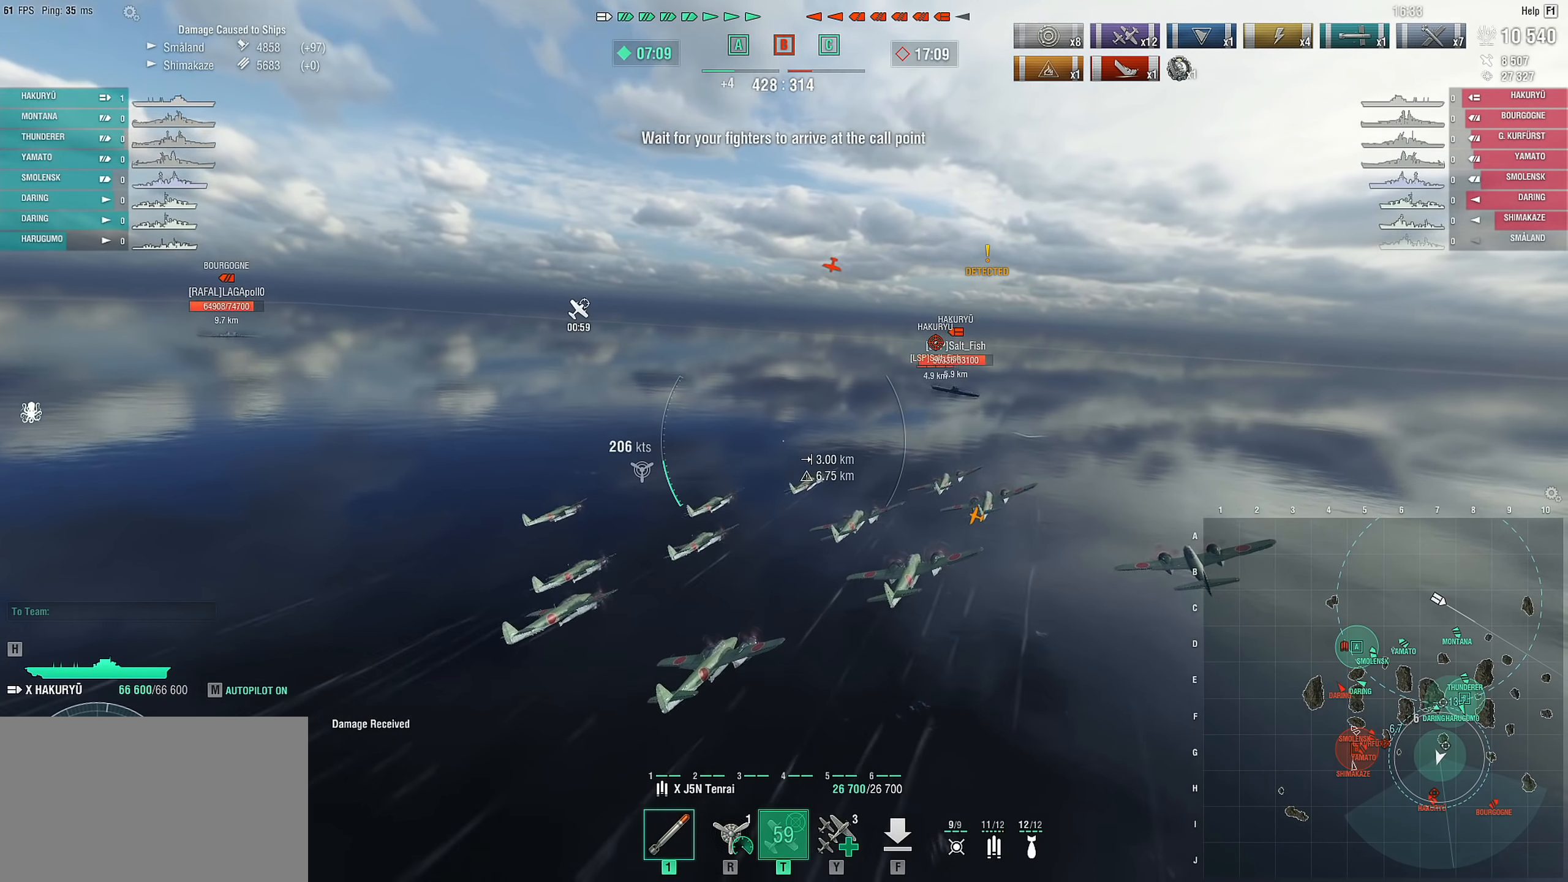
{"keys": ["d", "w"], "mouse": [], "mouse_move": "still", "events": [[50, "a", "up"], [334, "d", "down"]]}
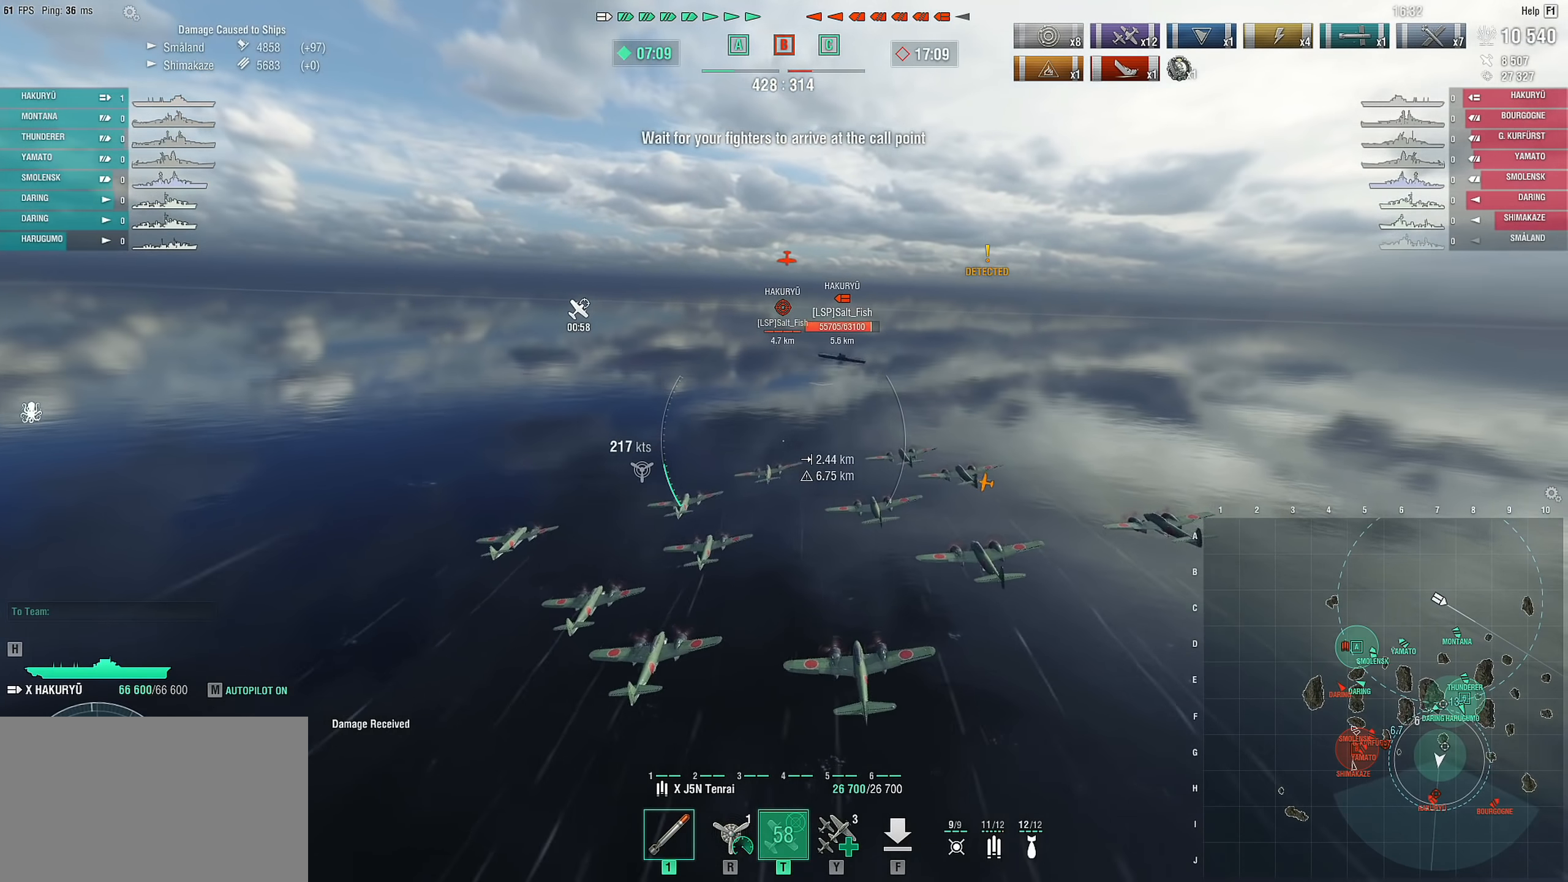
{"keys": ["d", "w"], "mouse": [], "mouse_move": "still", "events": []}
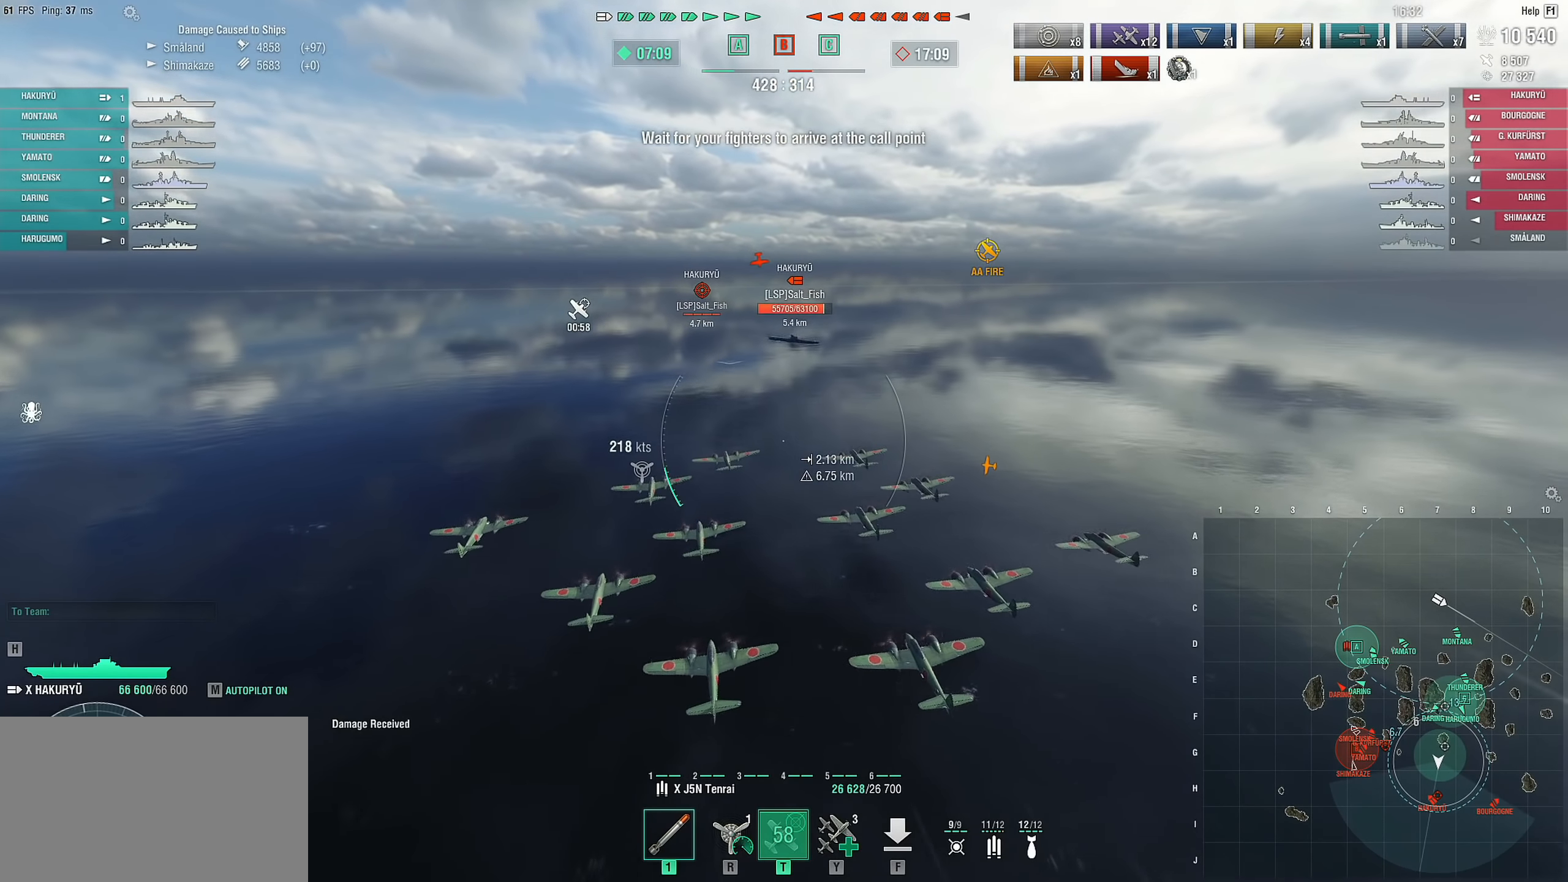
{"keys": ["d"], "mouse": [], "mouse_move": "still", "events": [[500, "w", "up"]]}
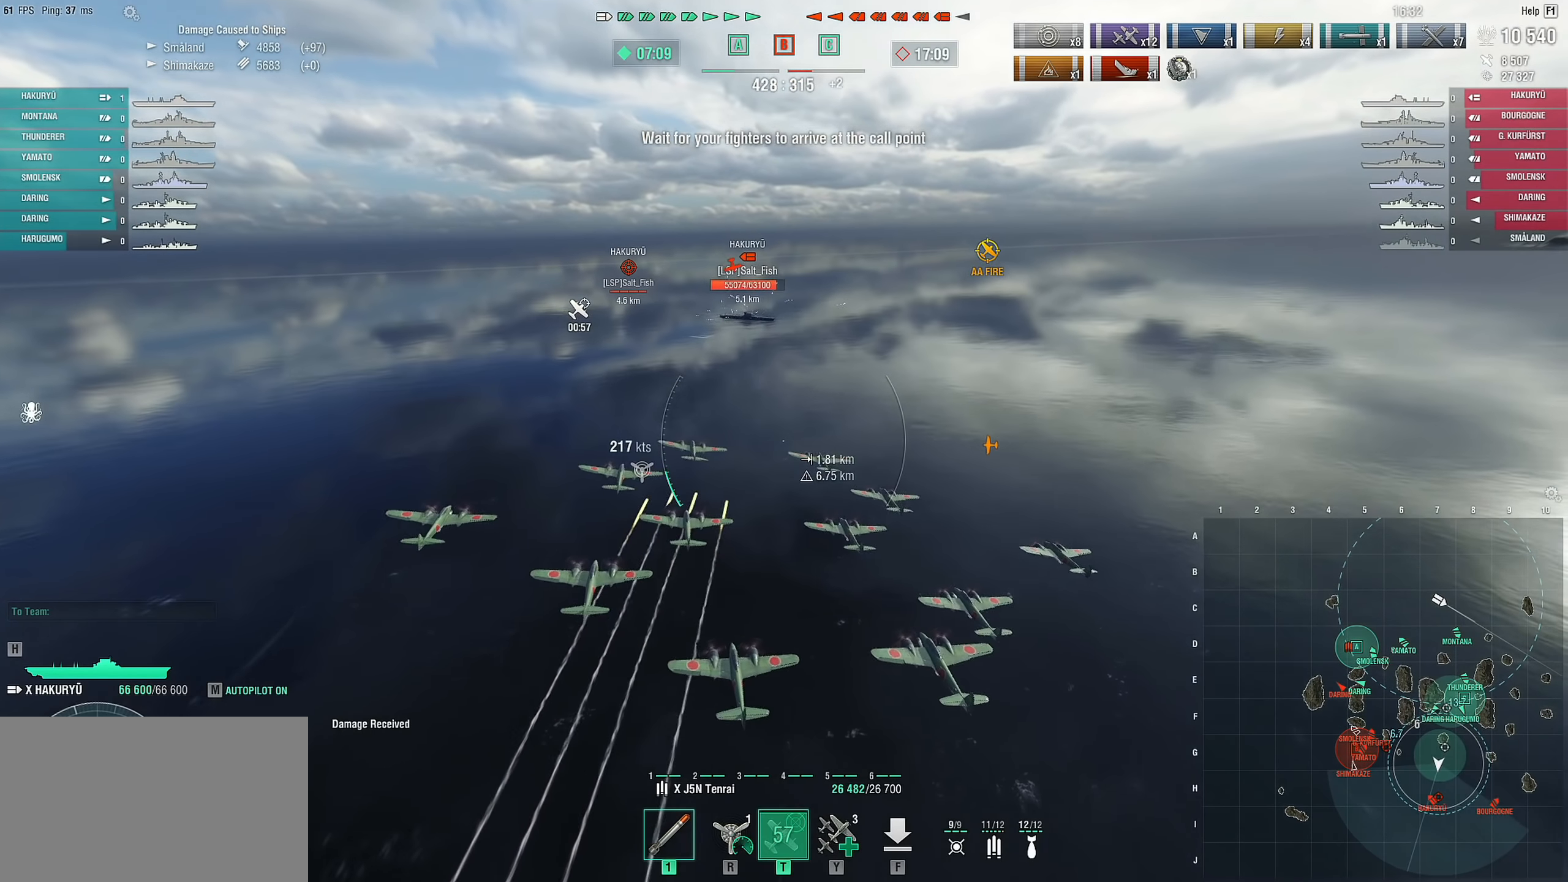
{"keys": [], "mouse": [], "mouse_move": "still", "events": [[134, "d", "up"], [134, "mouse_left", "down"], [234, "mouse_left", "up"]]}
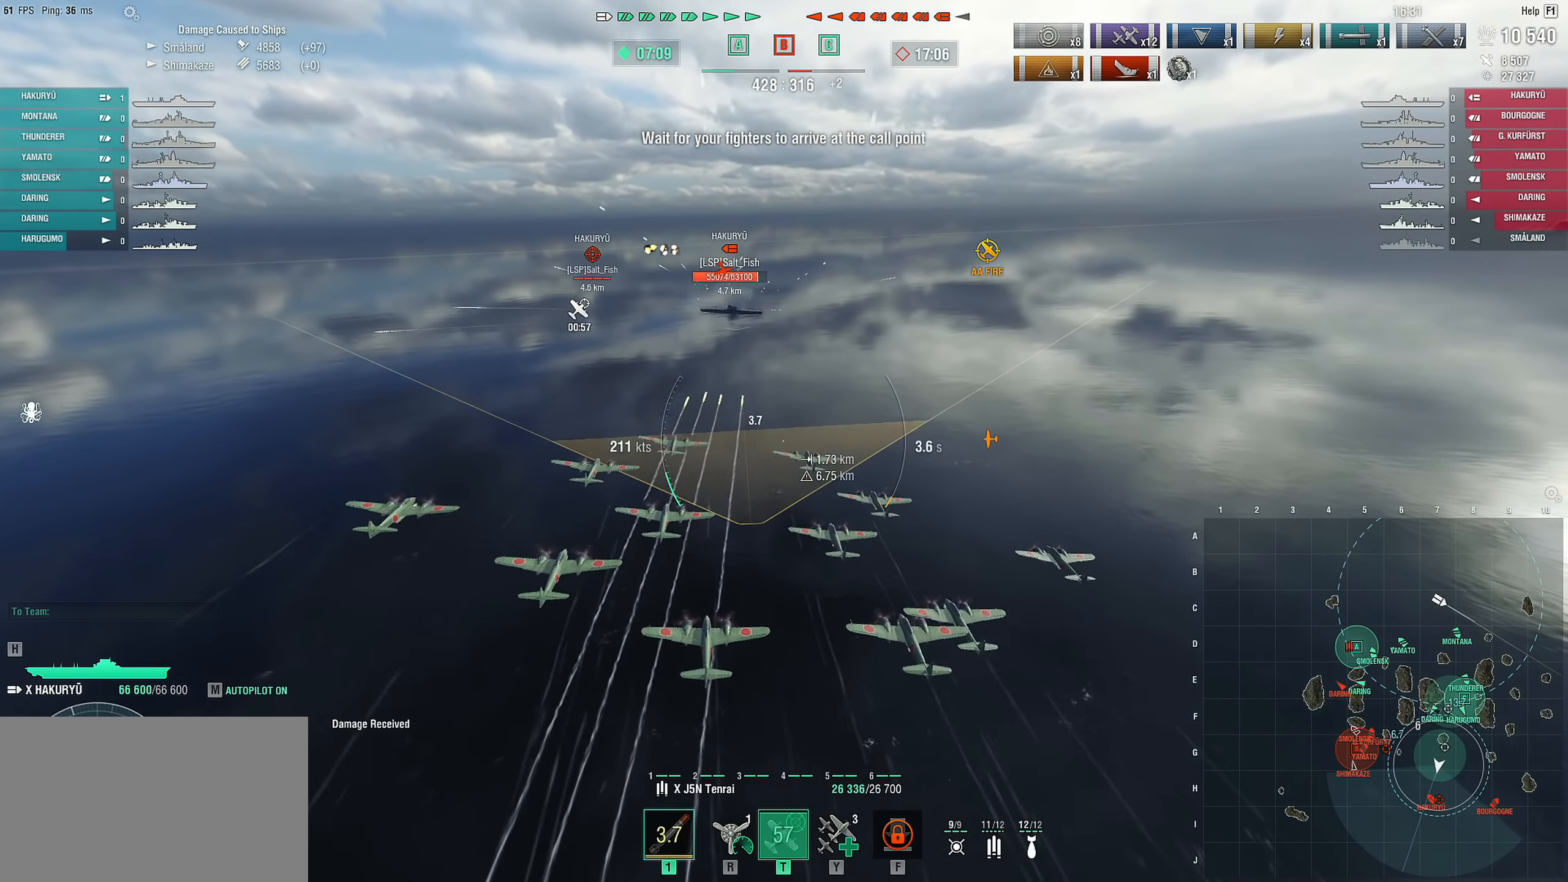
{"keys": [], "mouse": [], "mouse_move": "still", "events": []}
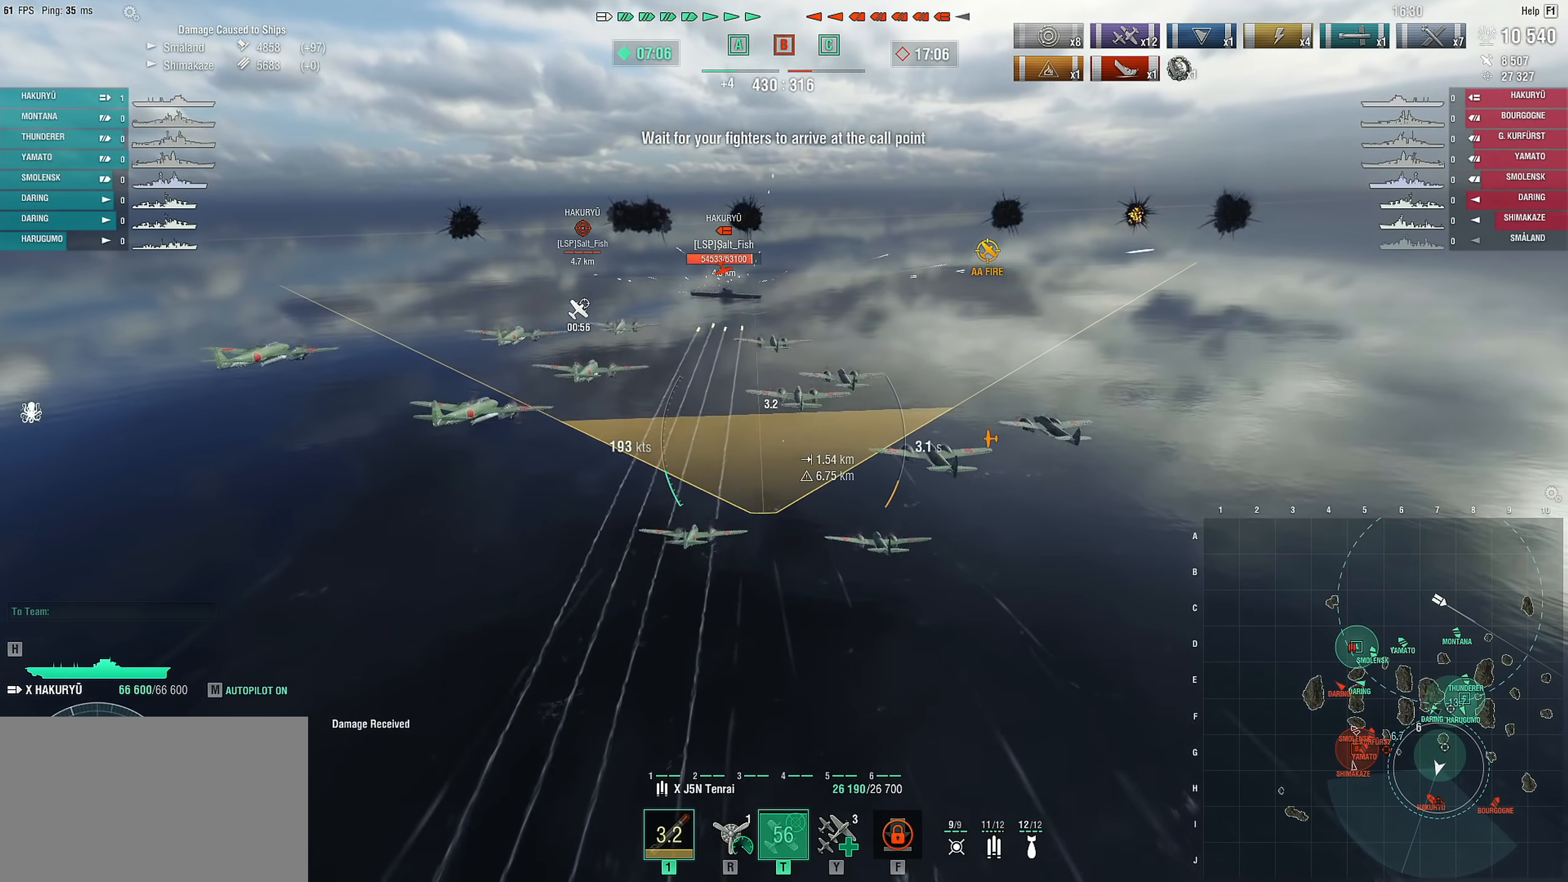
{"keys": [], "mouse": [], "mouse_move": "still", "events": []}
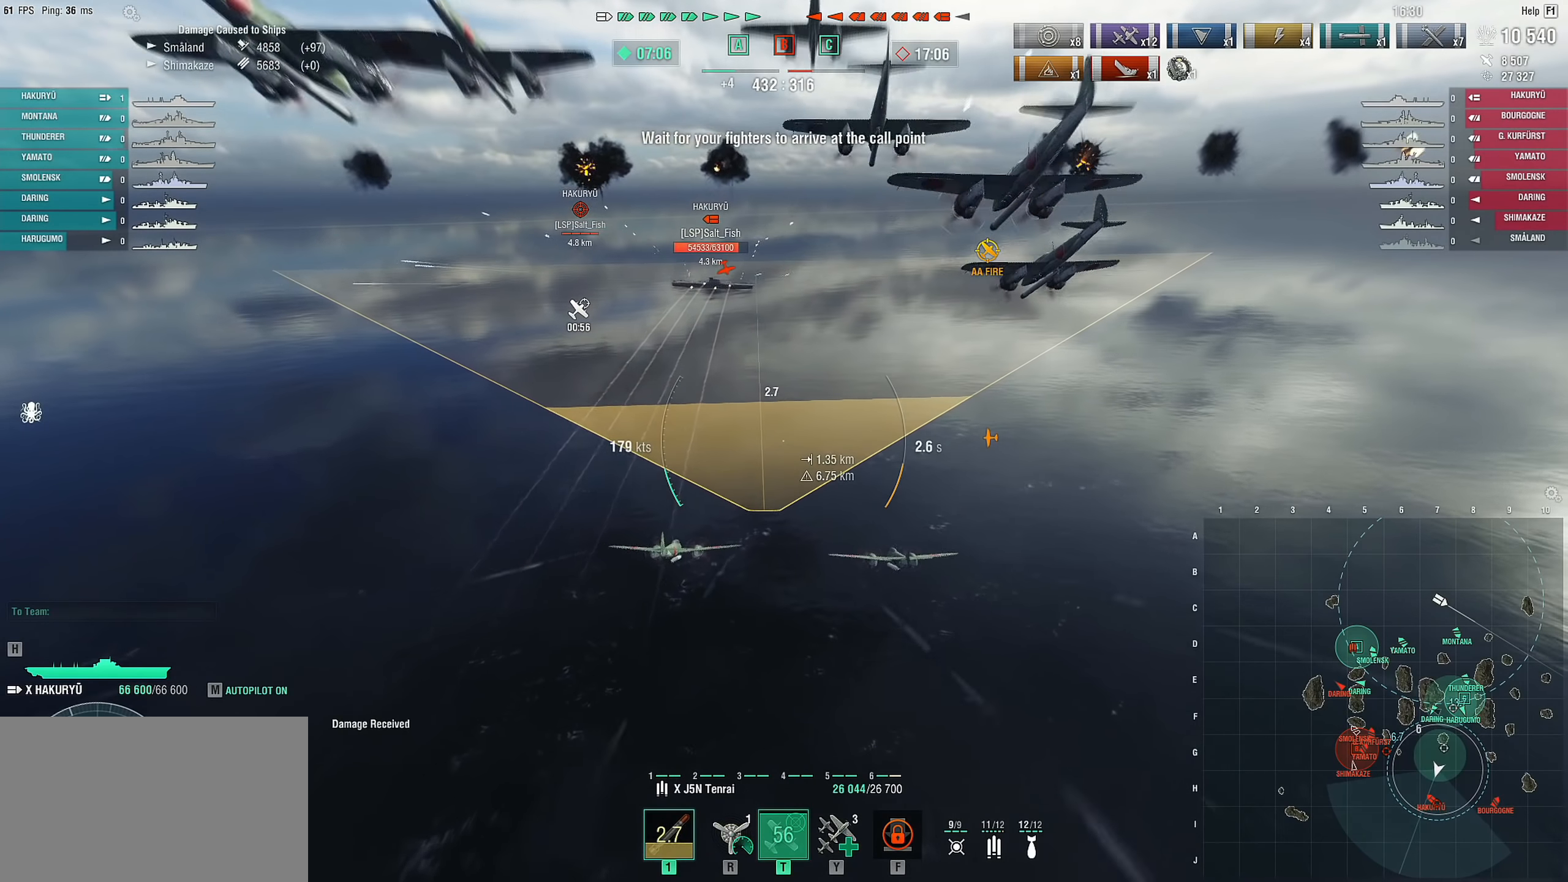
{"keys": [], "mouse": [], "mouse_move": "still", "events": []}
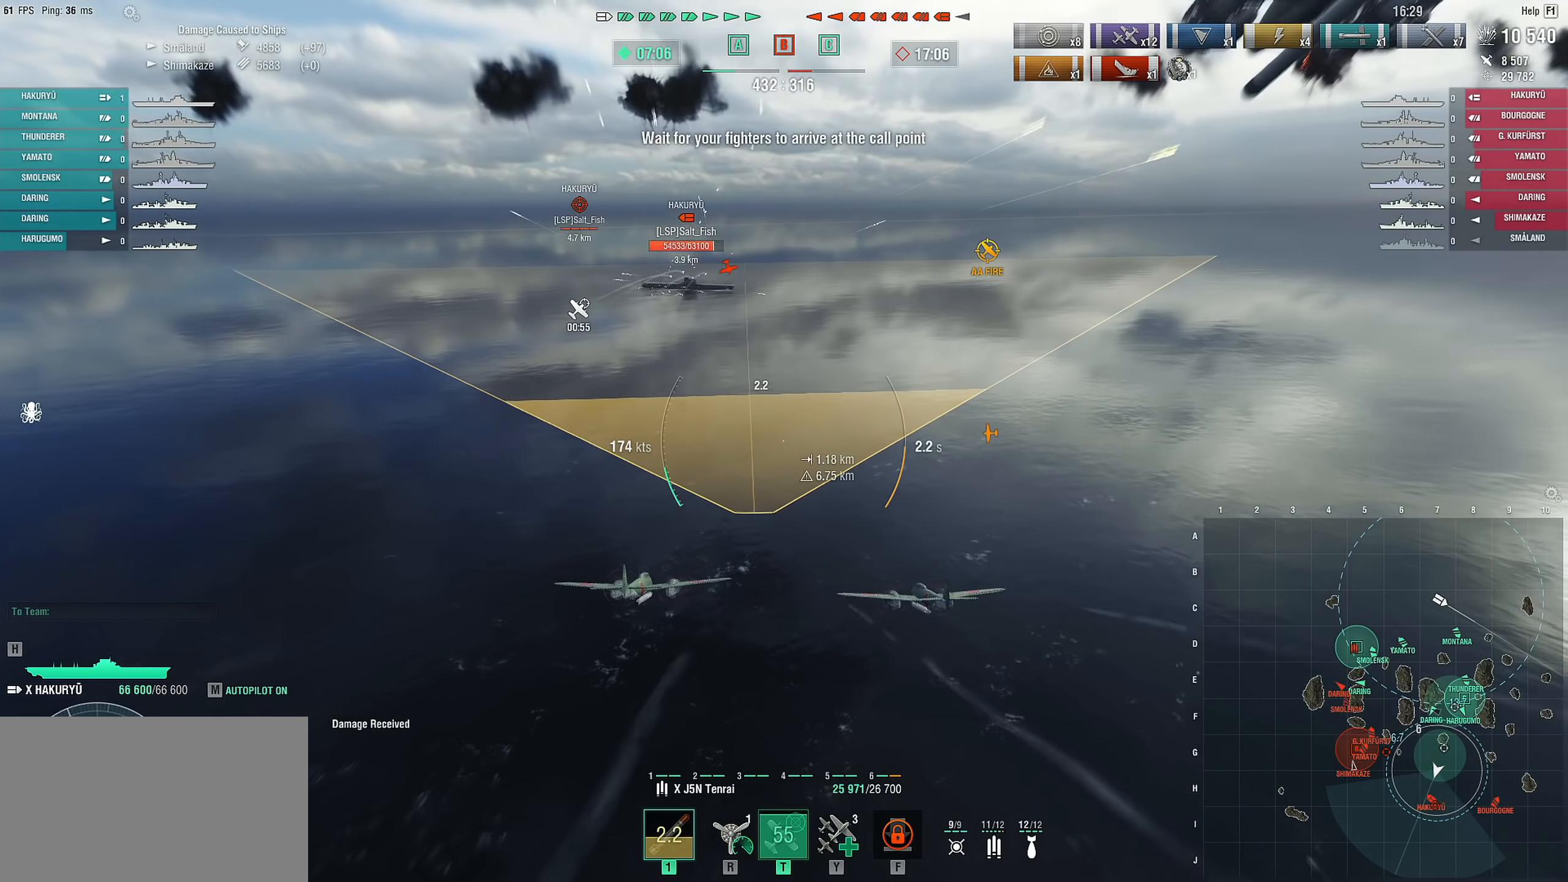
{"keys": [], "mouse": [], "mouse_move": "still", "events": []}
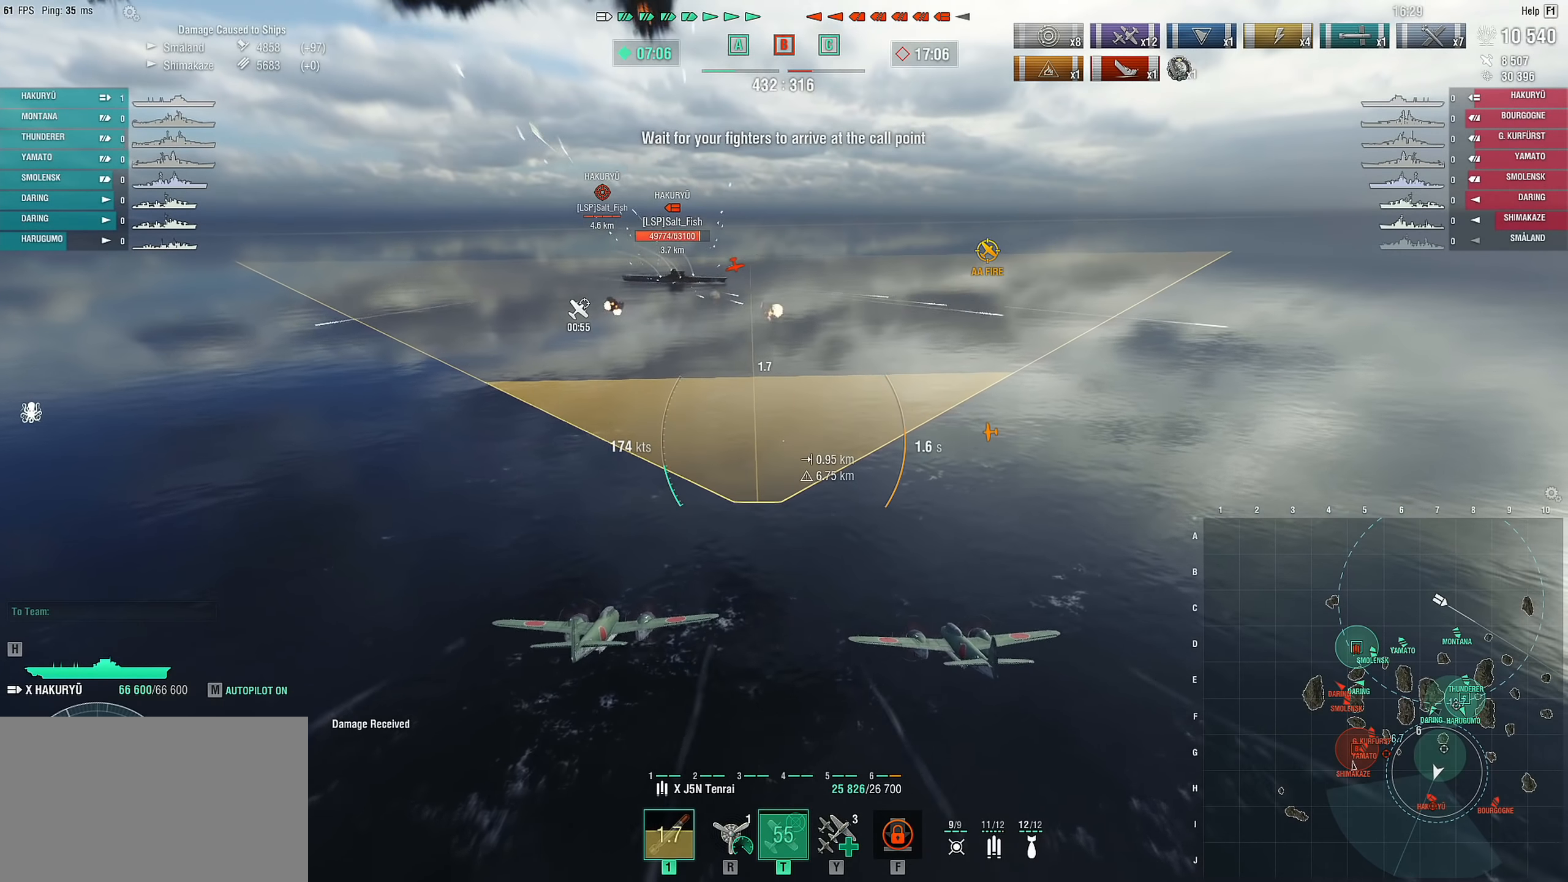
{"keys": [], "mouse": [], "mouse_move": "still", "events": []}
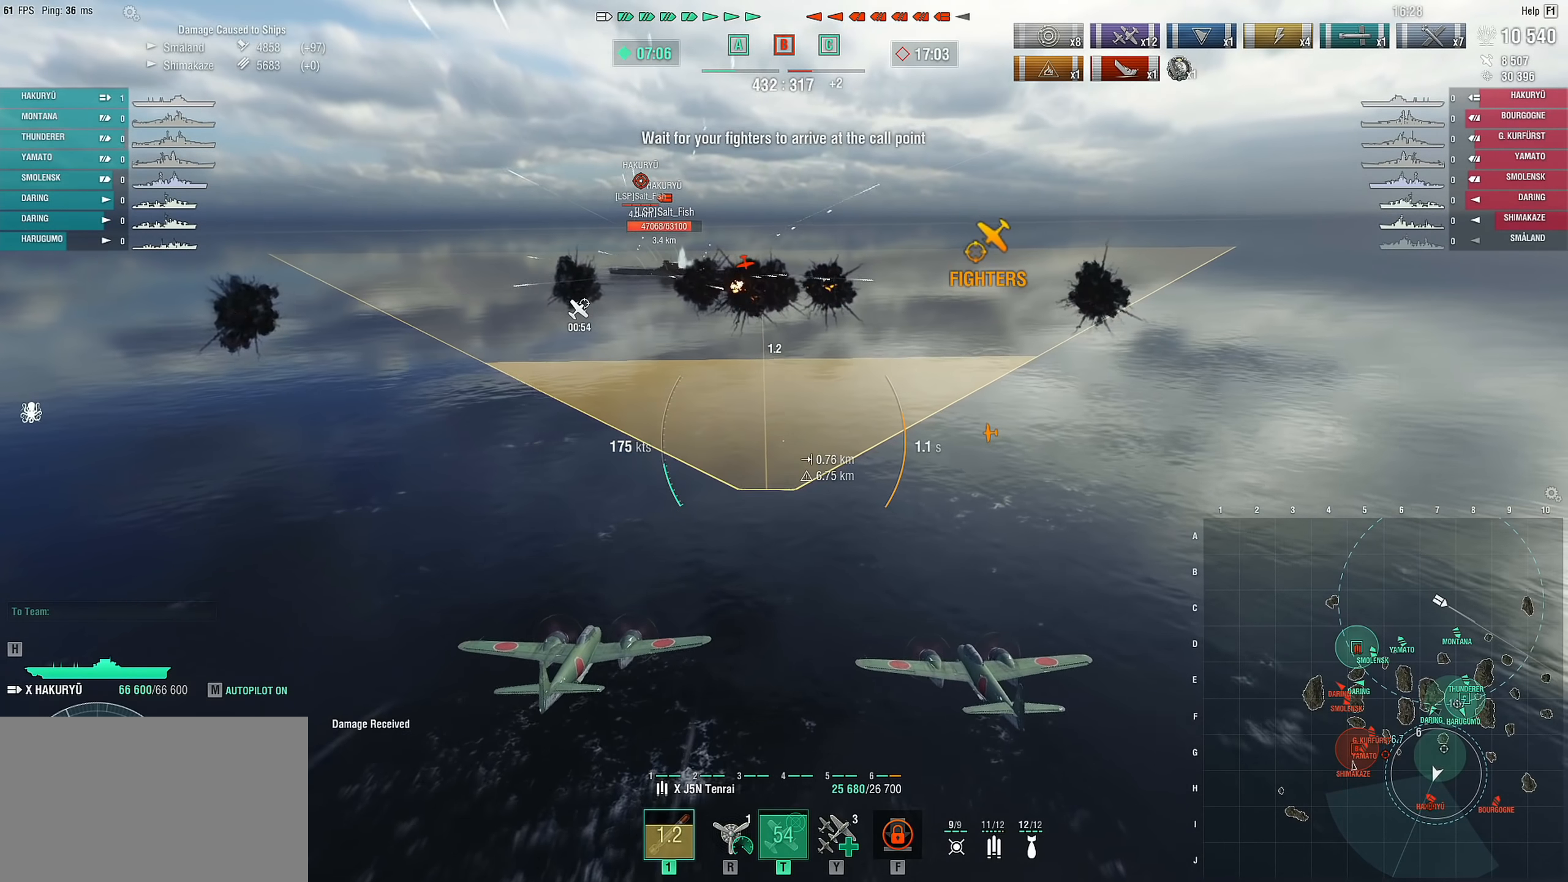
{"keys": [], "mouse": [], "mouse_move": "still", "events": []}
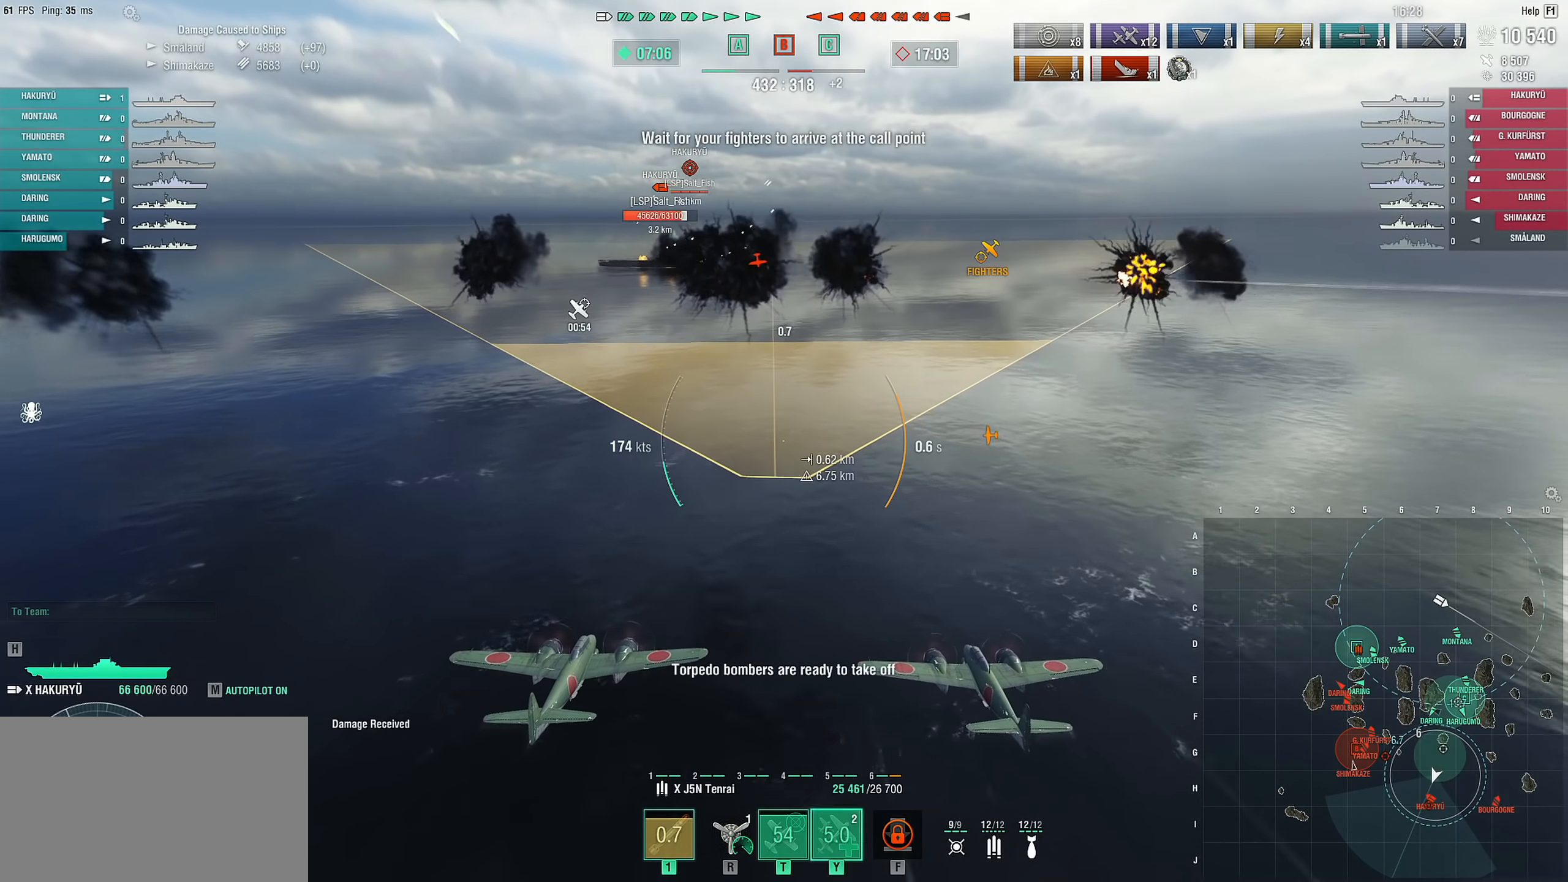
{"keys": [], "mouse": [], "mouse_move": "still", "events": []}
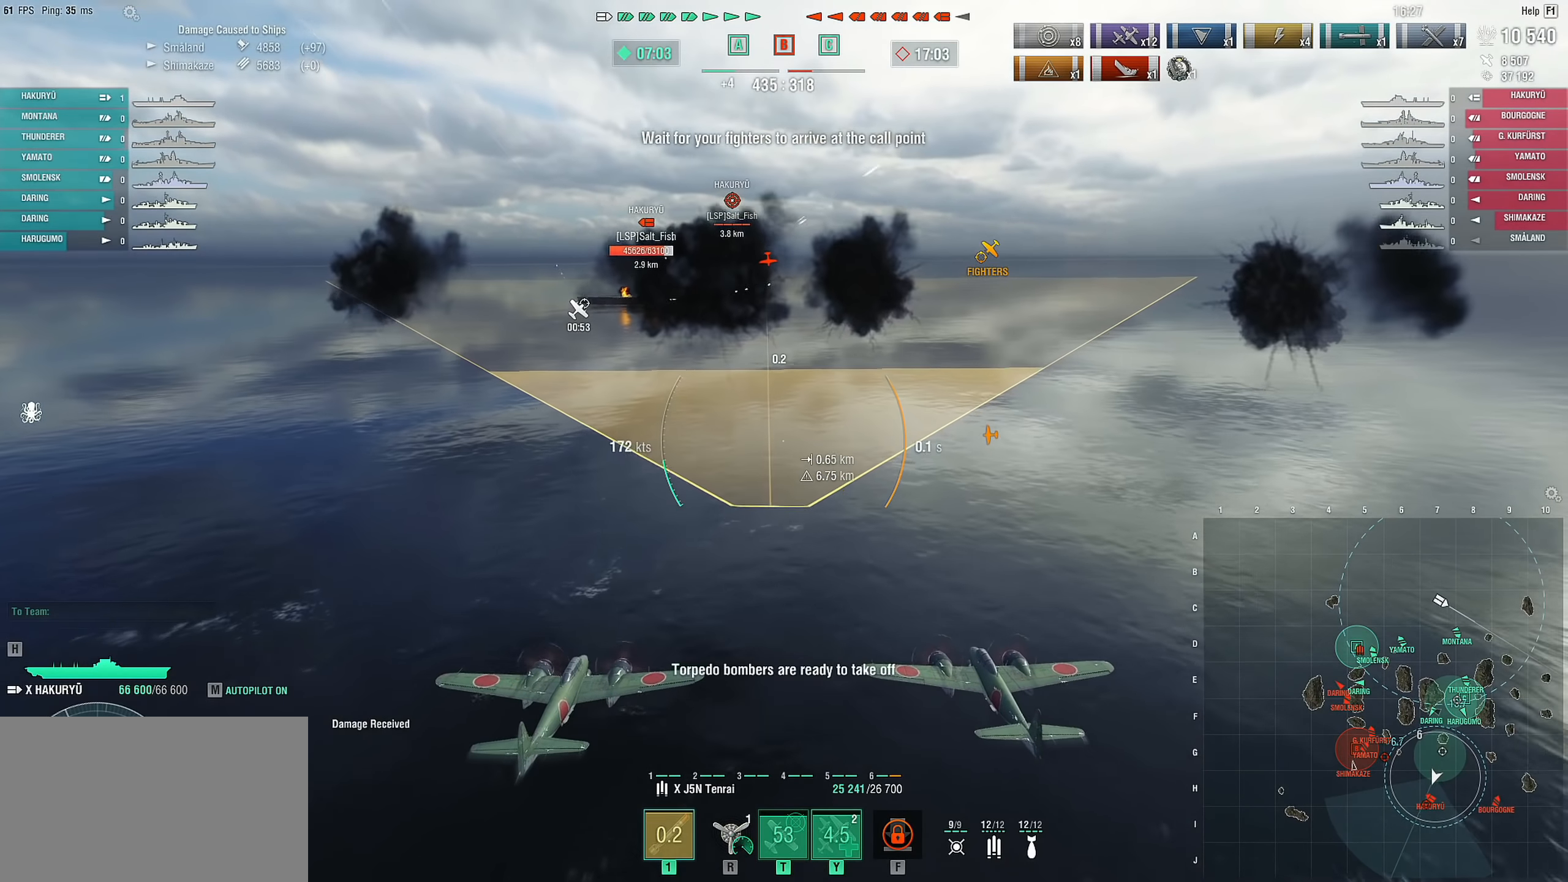
{"keys": ["s"], "mouse": [], "mouse_move": "still", "events": [[317, "s", "down"]]}
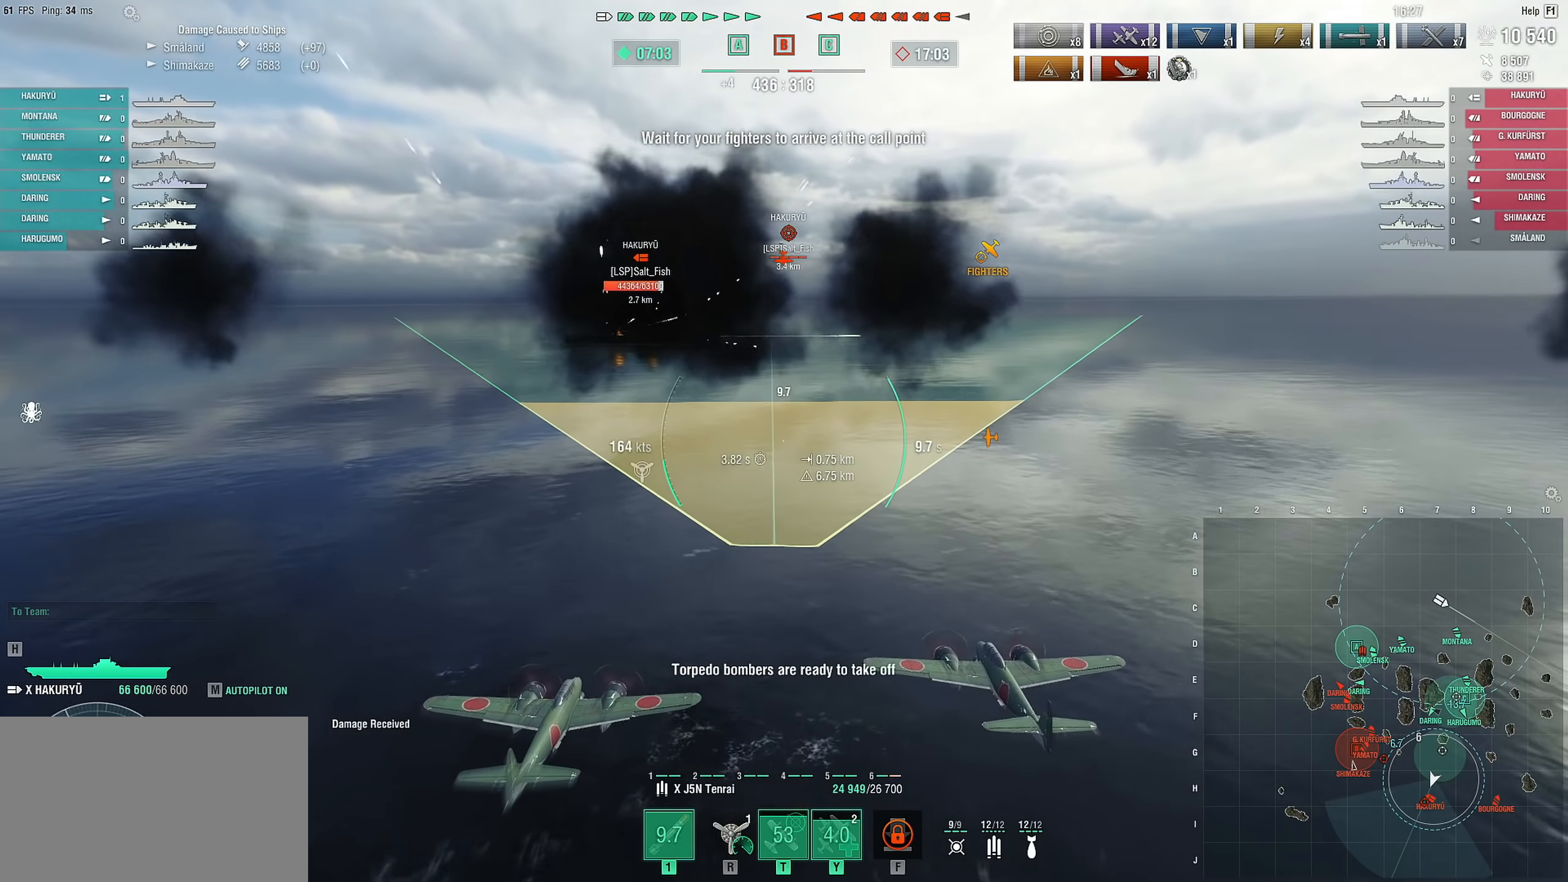
{"keys": [], "mouse": [], "mouse_move": "still", "events": [[284, "s", "up"]]}
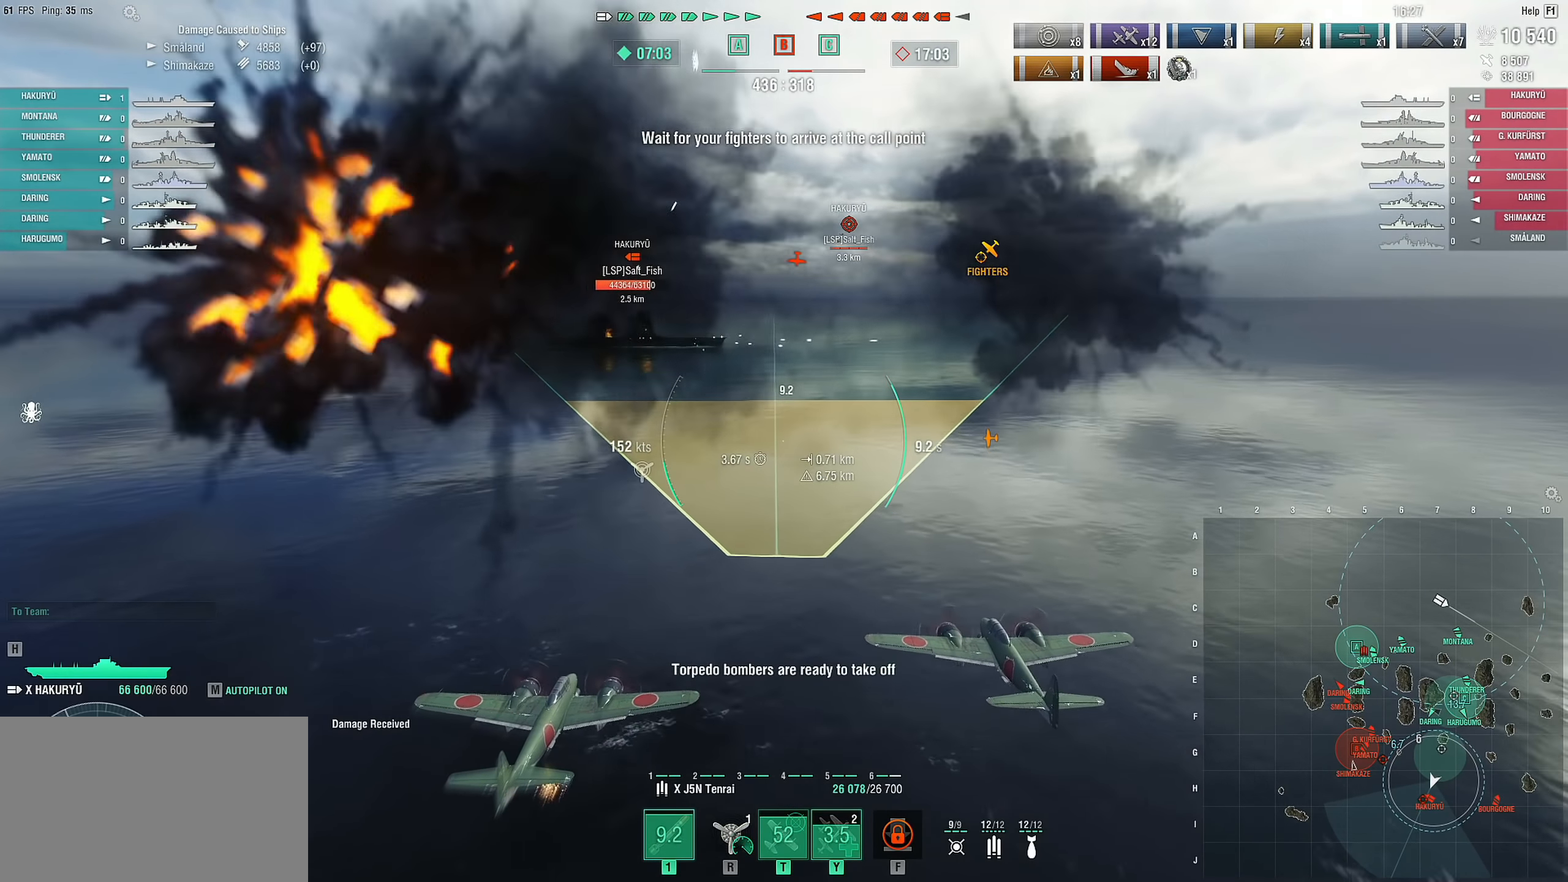
{"keys": ["w"], "mouse": [], "mouse_move": "still", "events": [[334, "w", "down"]]}
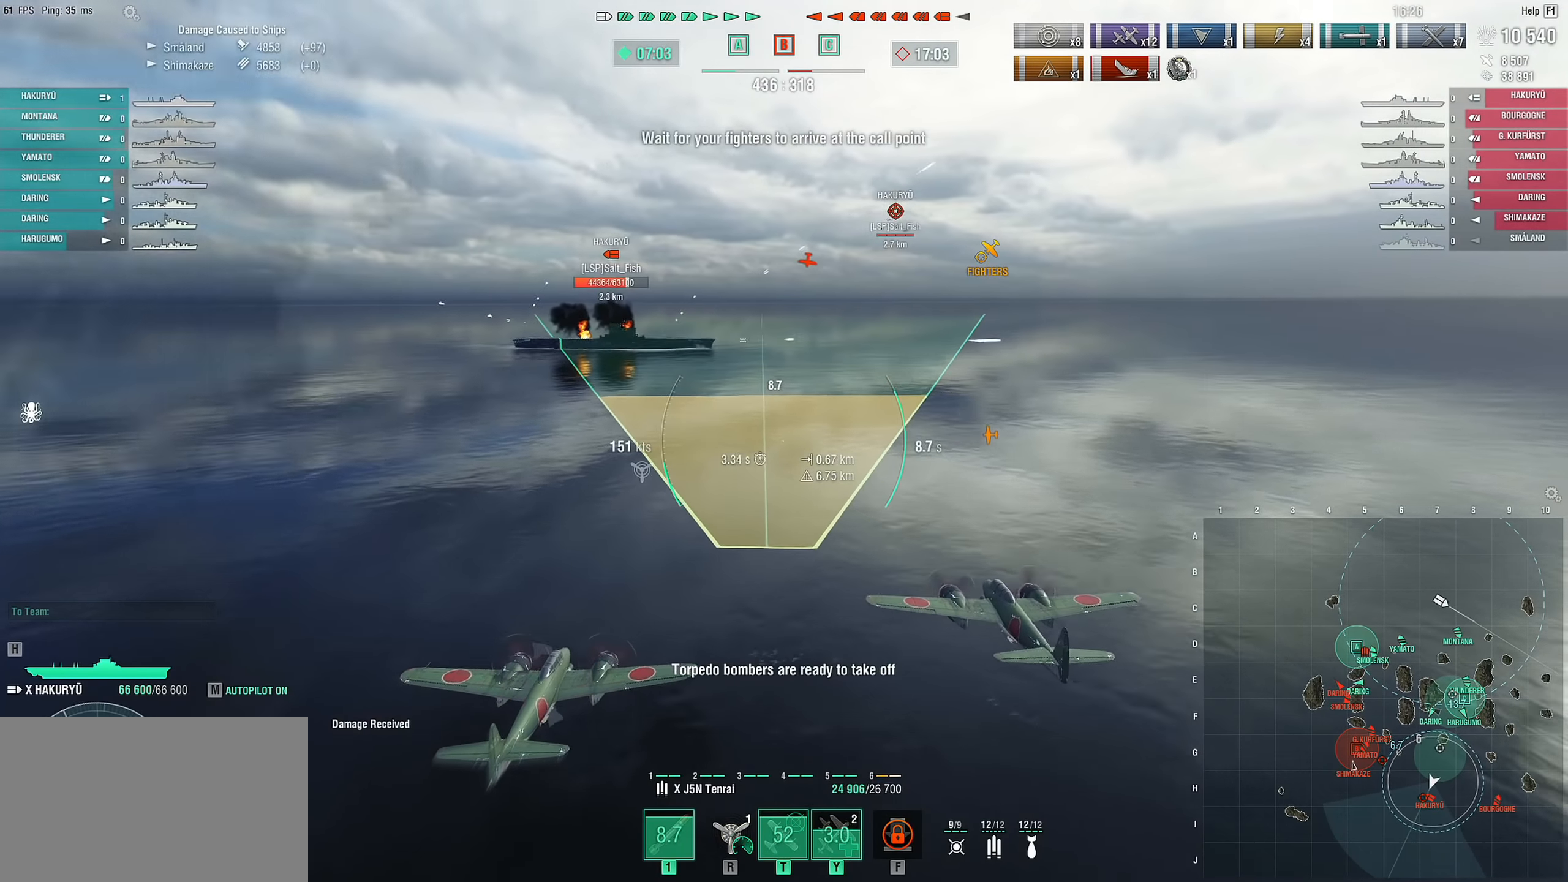
{"keys": [], "mouse": [], "mouse_move": "still", "events": [[317, "w", "up"]]}
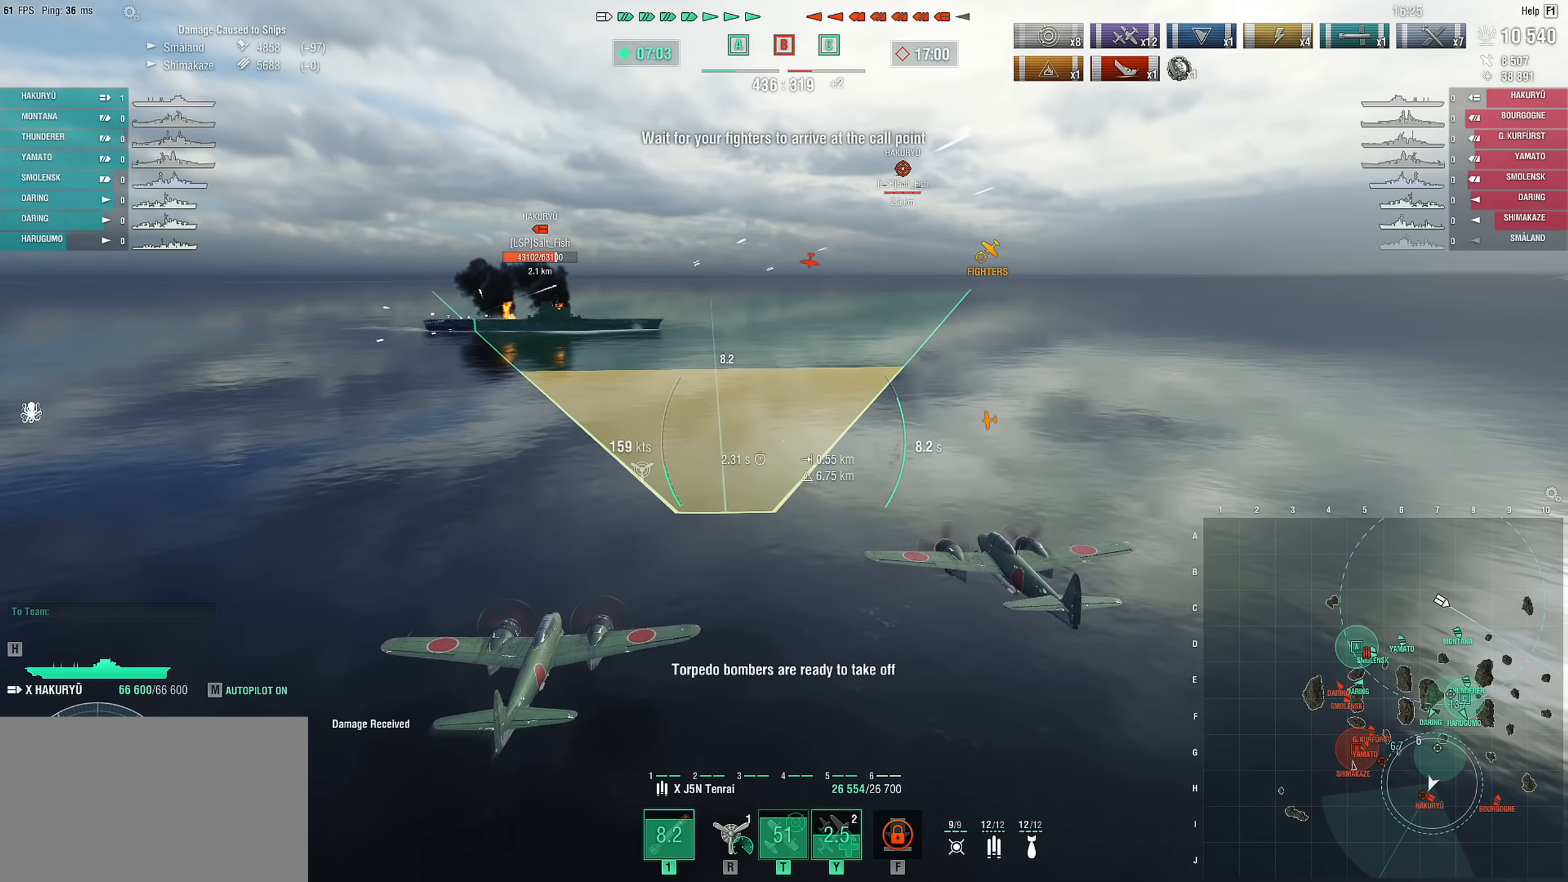
{"keys": ["s"], "mouse": [], "mouse_move": "still", "events": [[83, "s", "down"]]}
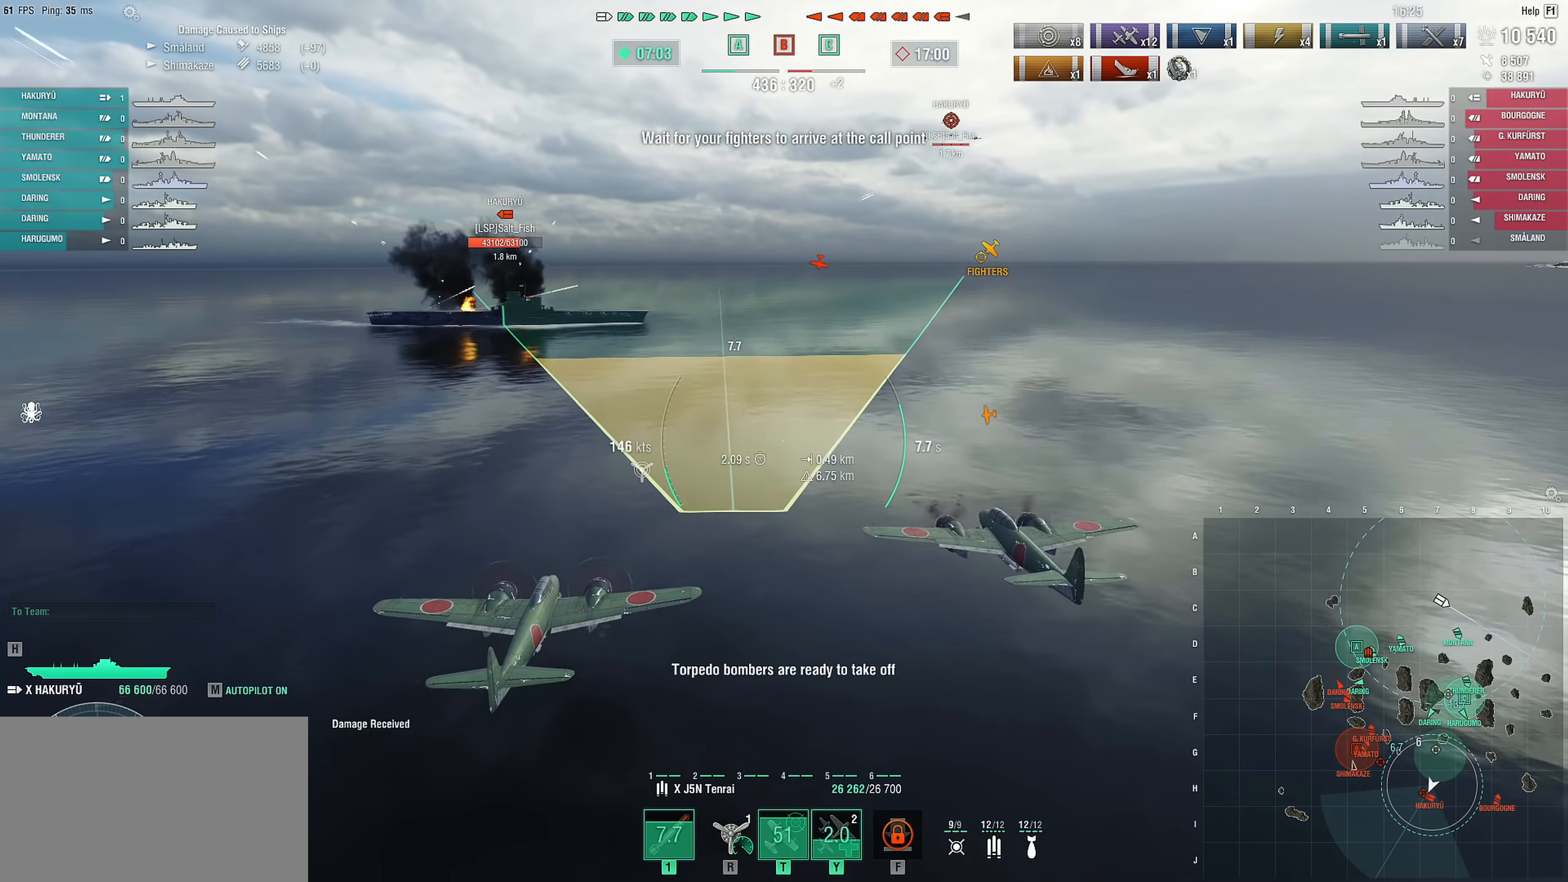
{"keys": ["s"], "mouse": [], "mouse_move": "still", "events": []}
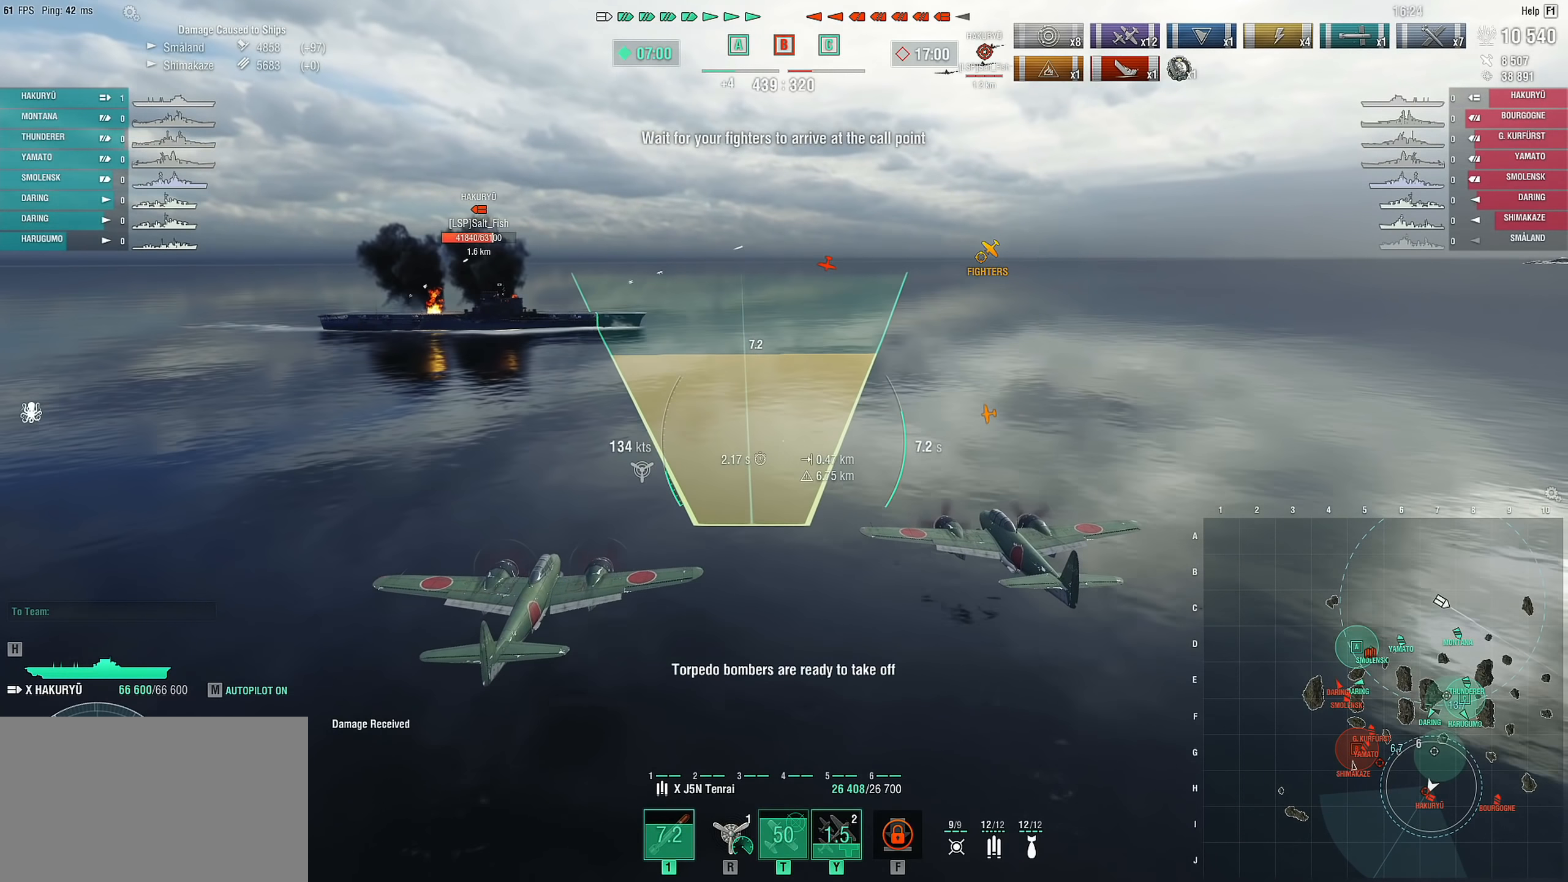
{"keys": [], "mouse": [], "mouse_move": "still", "events": [[267, "s", "up"]]}
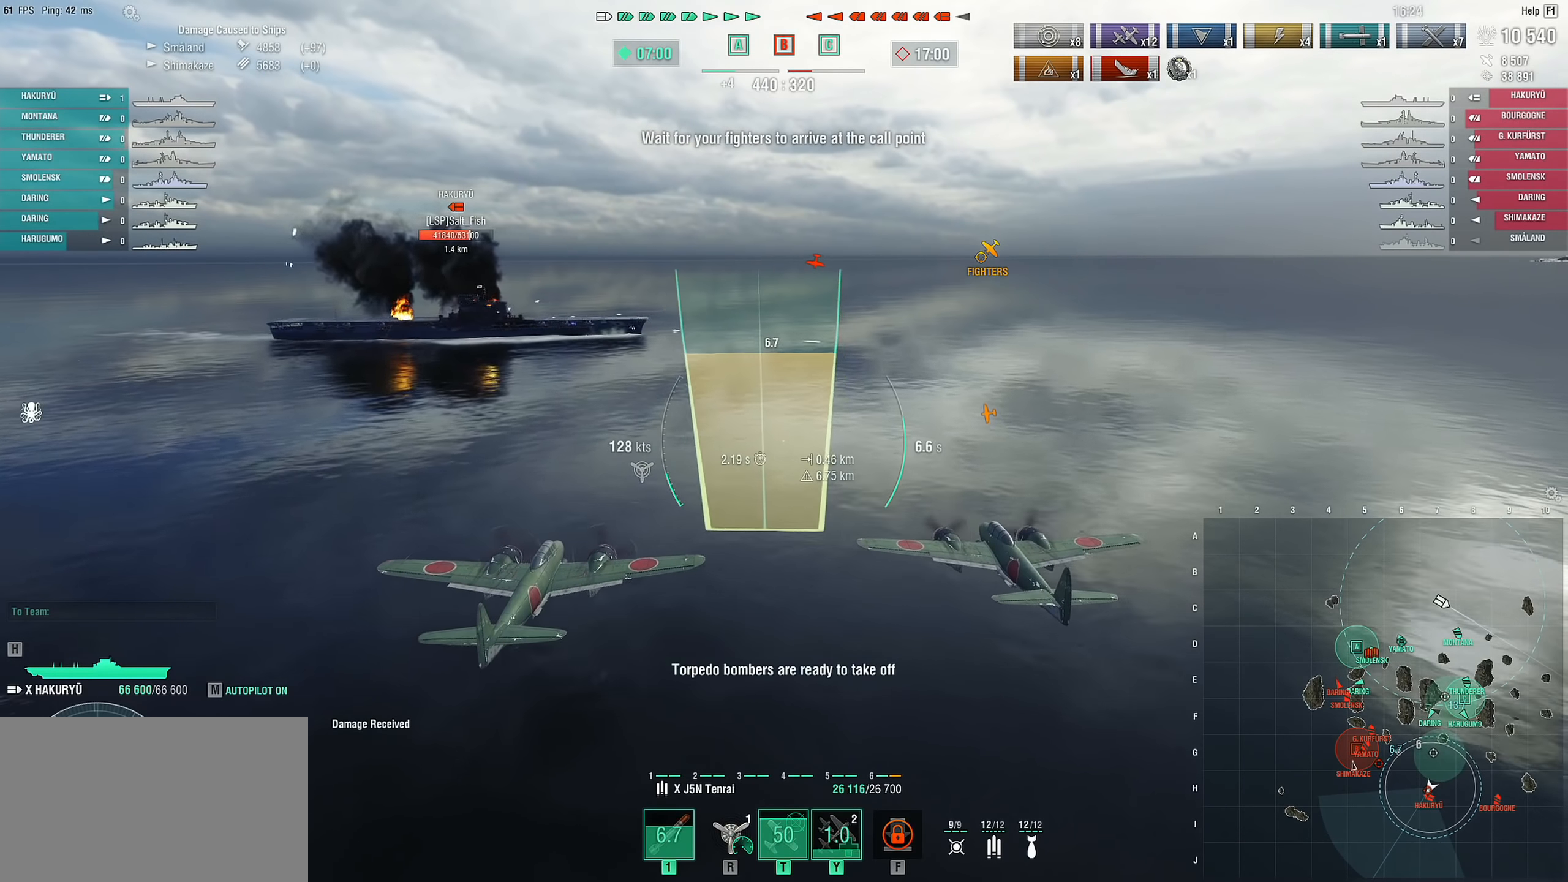
{"keys": [], "mouse": [], "mouse_move": "still", "events": [[133, "mouse_left", "down"], [233, "mouse_left", "up"]]}
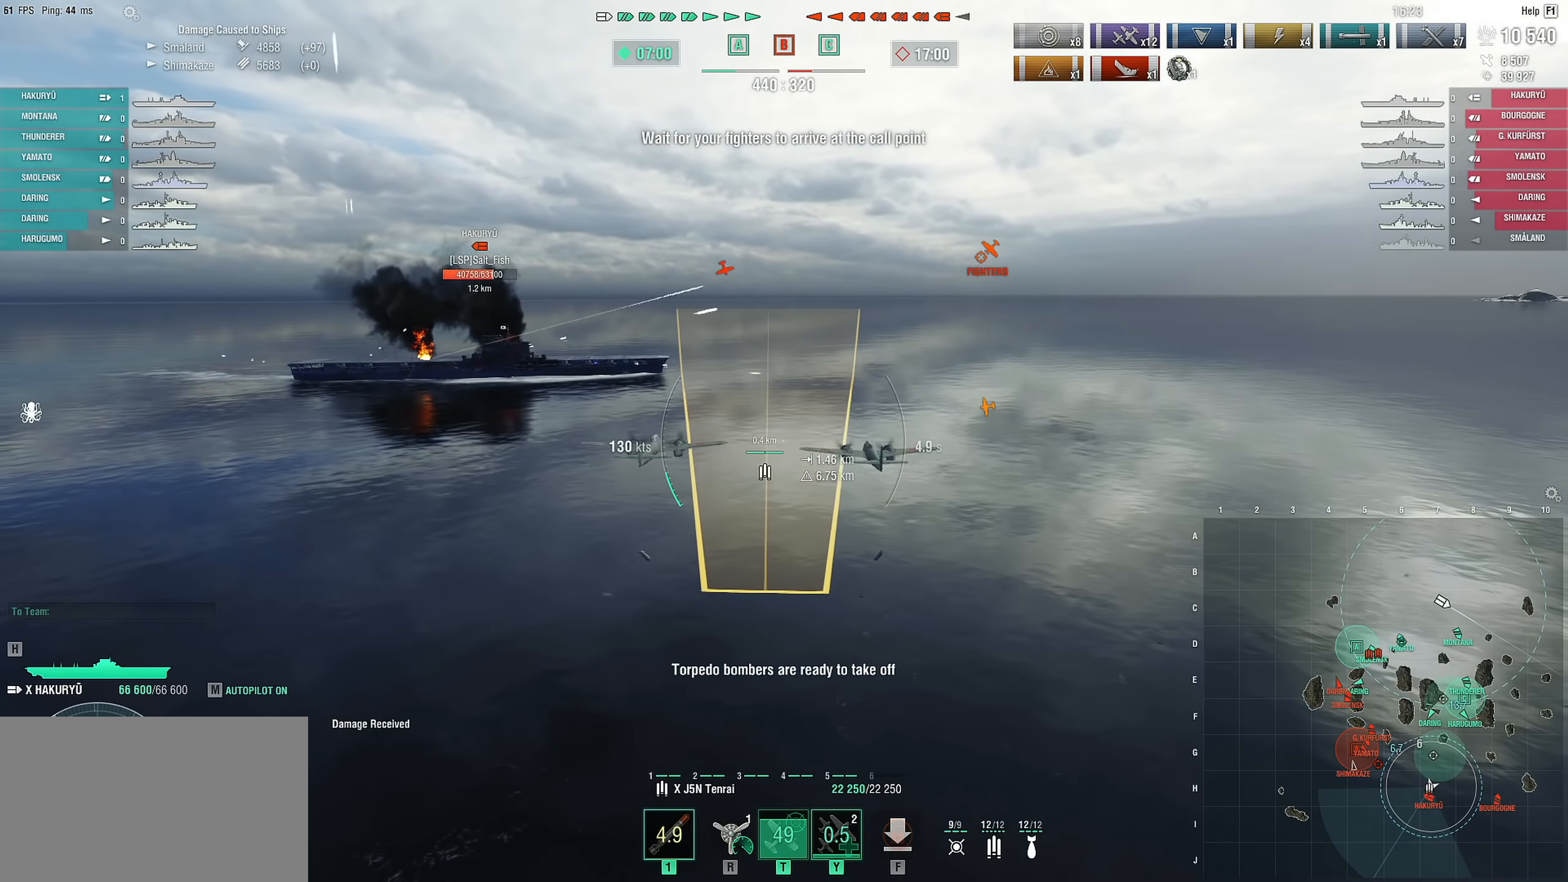
{"keys": [], "mouse": [], "mouse_move": "still", "events": []}
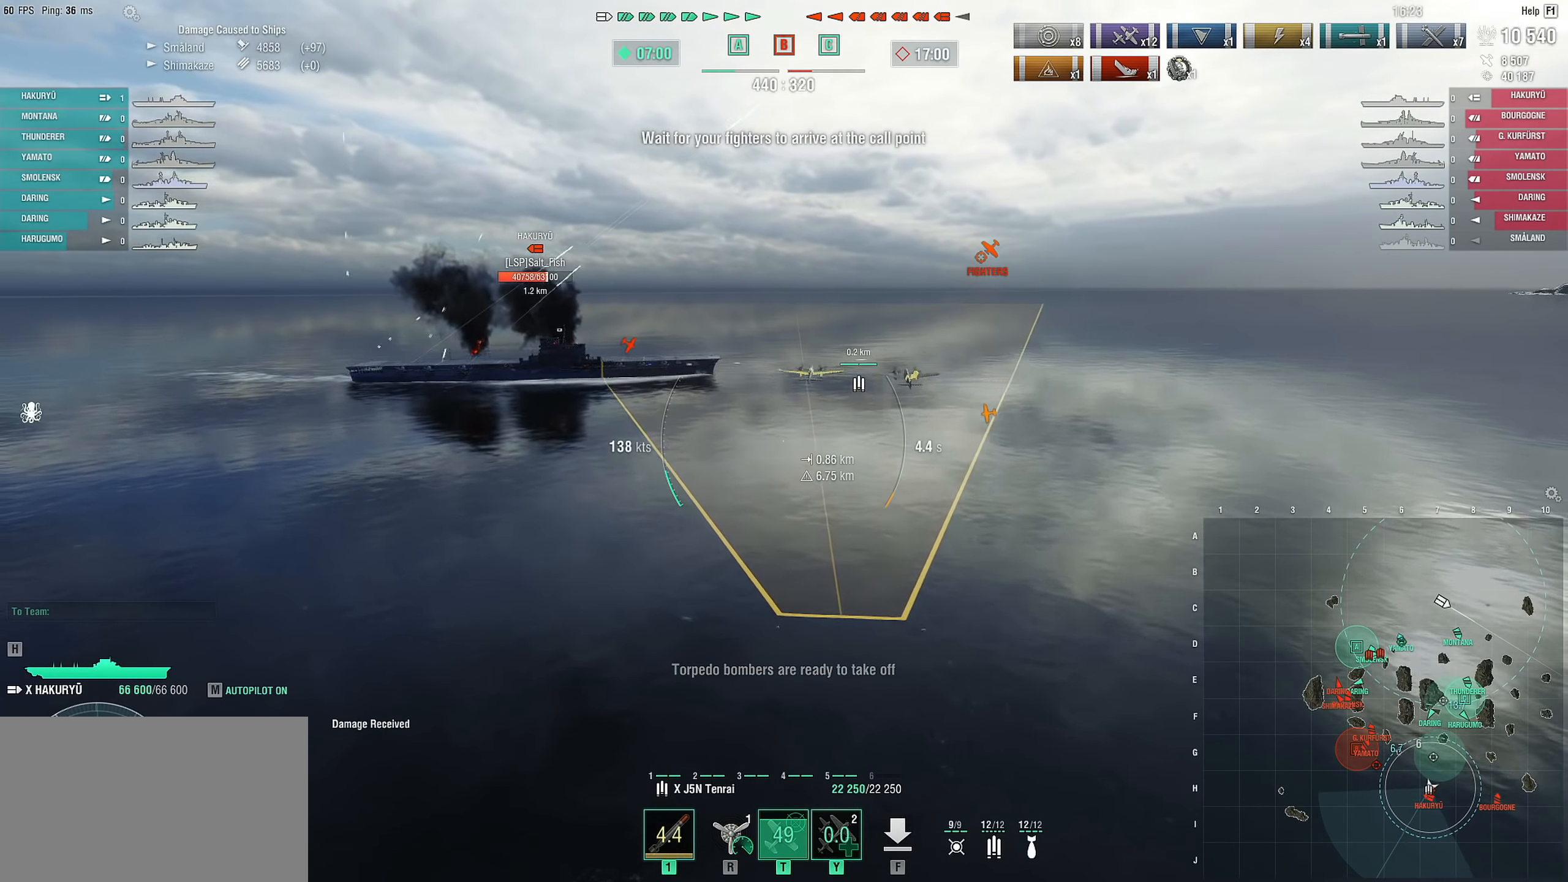
{"keys": ["a"], "mouse": [], "mouse_move": "down-left", "events": [[217, "a", "down"]]}
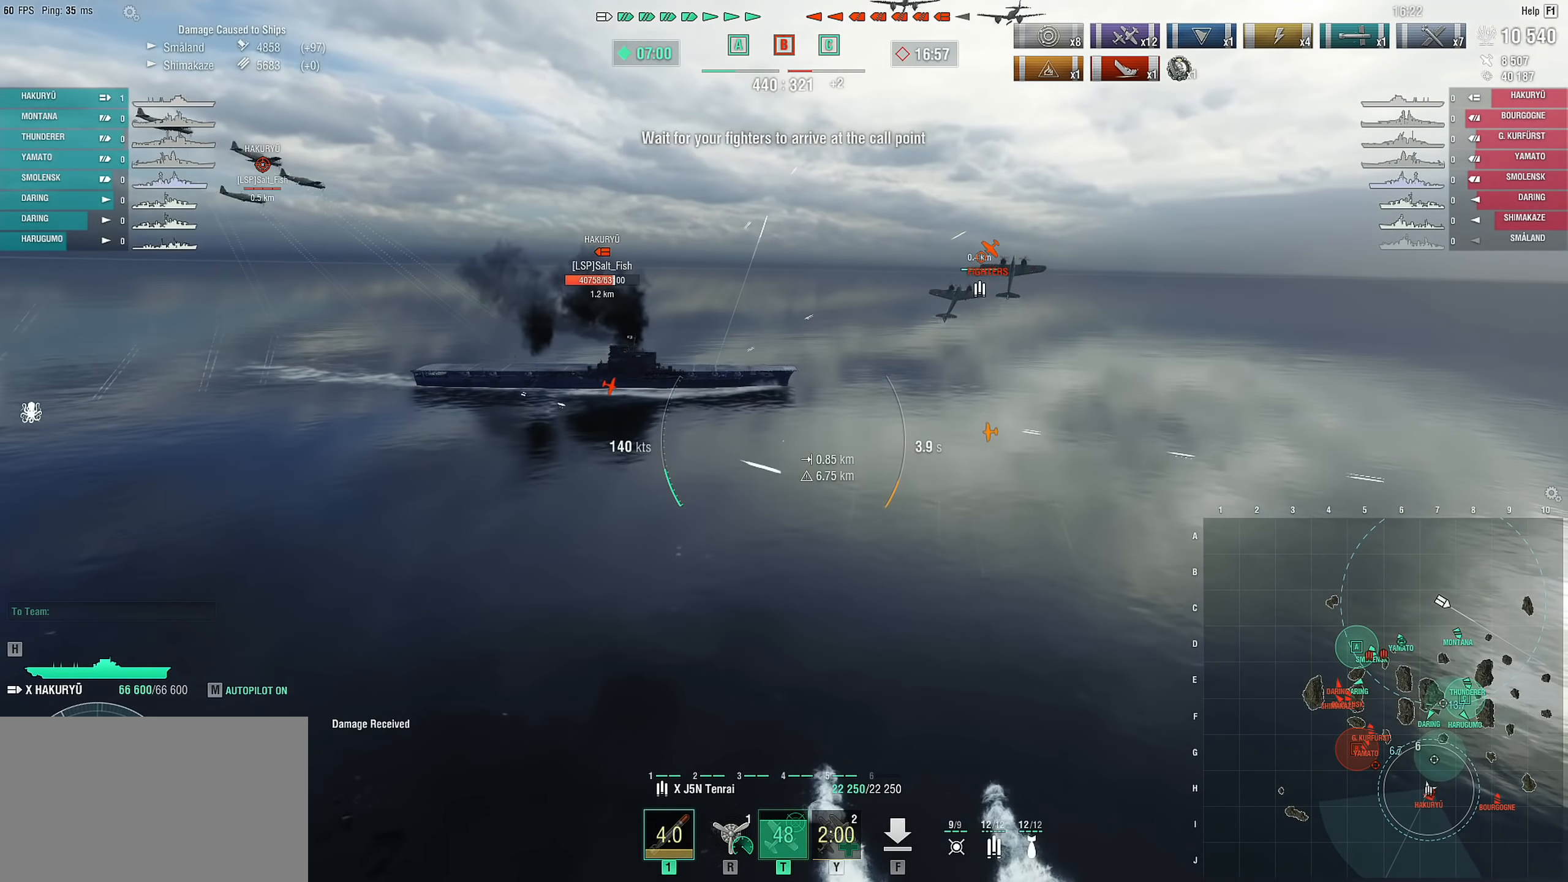
{"keys": ["a", "w"], "mouse": [], "mouse_move": "still", "events": [[317, "w", "down"]]}
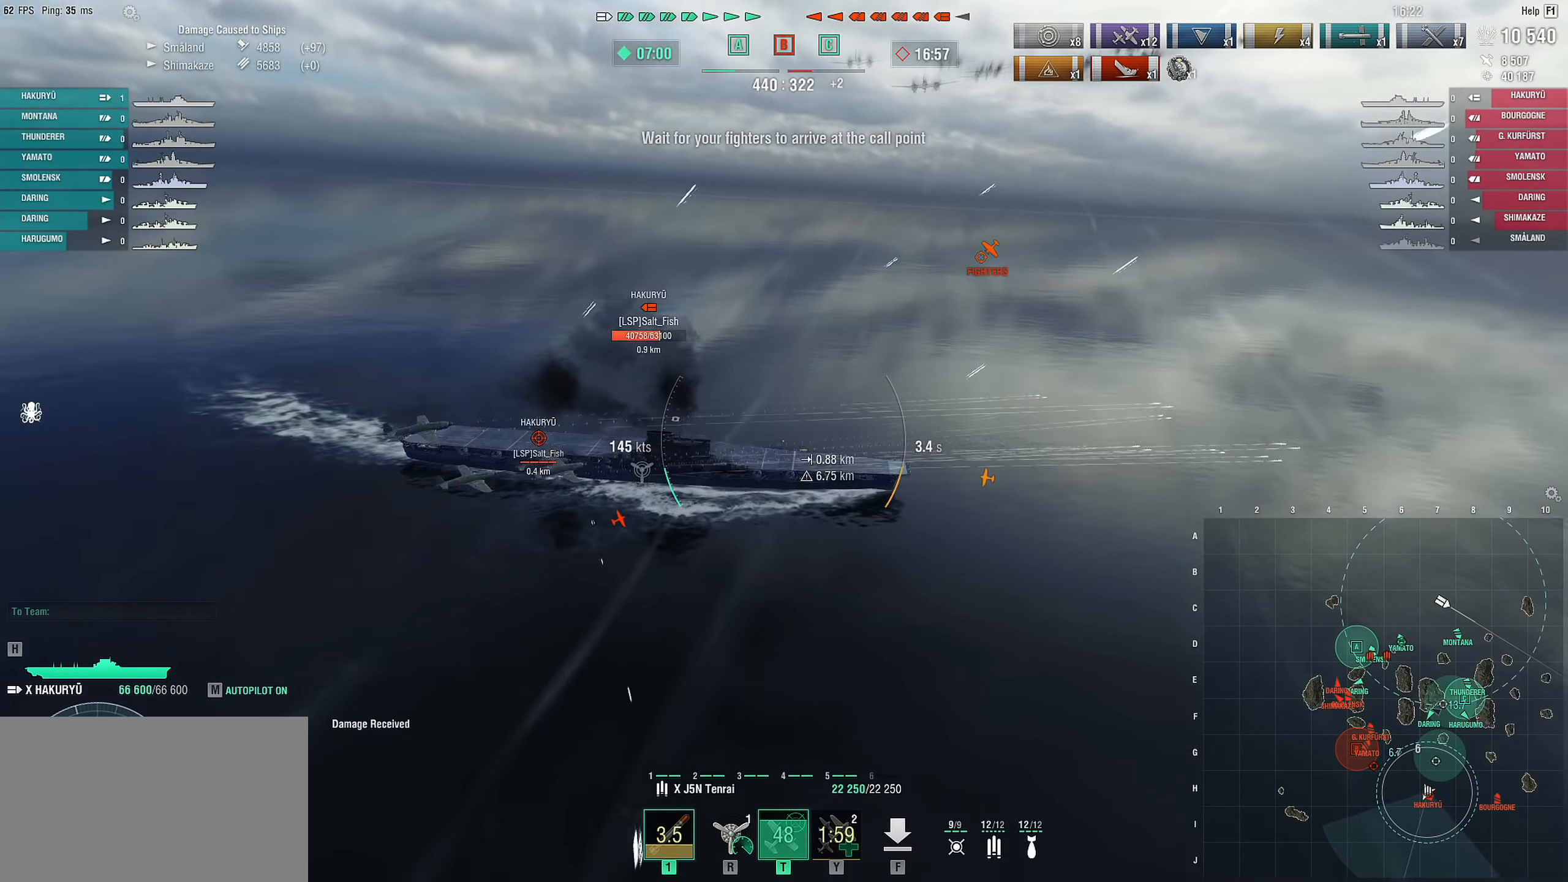
{"keys": ["a", "w"], "mouse": [], "mouse_move": "left", "events": []}